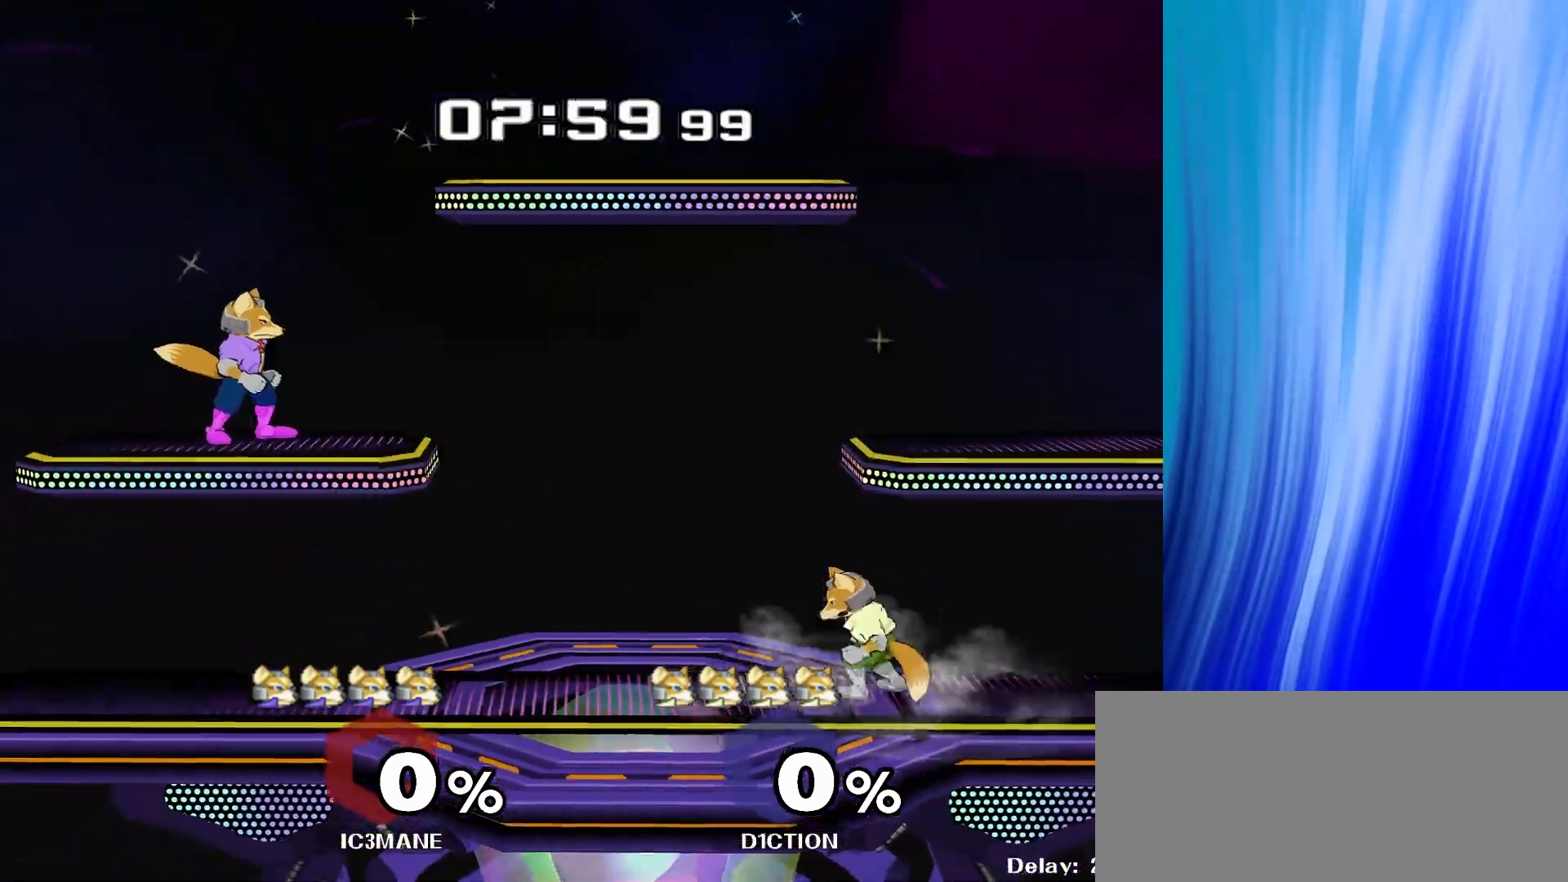
Gameplay with a controller (Nintendo layout); each line is a JSON object with the inputs held at the frame after it (dt_ms = milliseconds from this image to that frame). "events" lists button and stick changes between this image and that frame as [ms after this image, input, new state], when the widget could be followed in between. Not read: L3 R3.
{"dt_ms": 500, "buttons": [], "left_stick": "up-right", "right_stick": "center", "events": [[450, "left_stick", "up-right"]]}
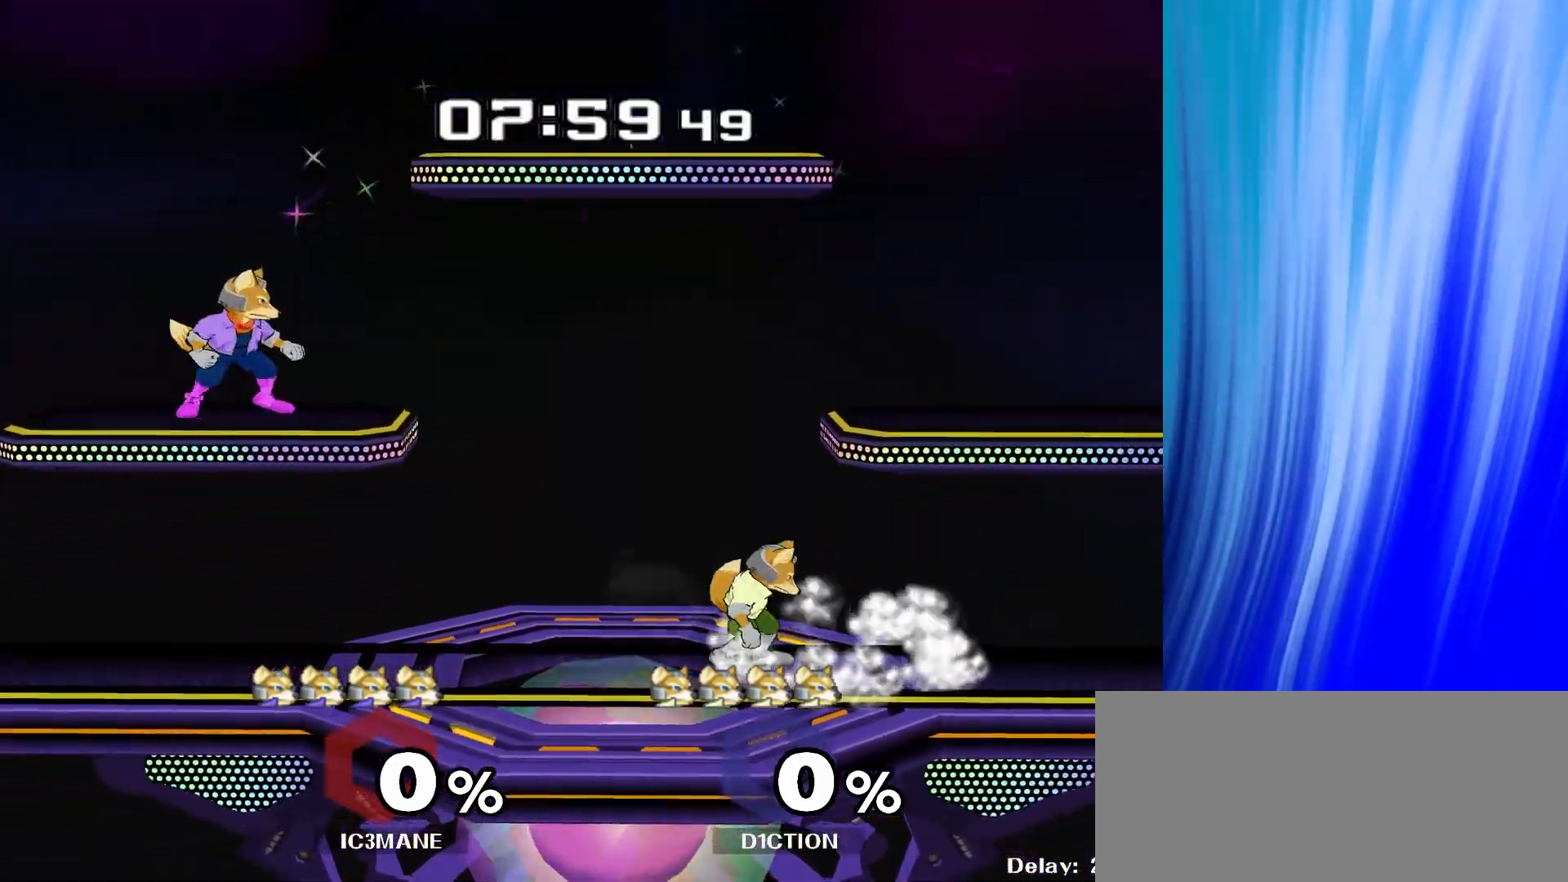
{"dt_ms": 500, "buttons": [], "left_stick": "center", "right_stick": "center", "events": [[50, "left_stick", "right"], [183, "left_stick", "down"], [333, "left_stick", "center"]]}
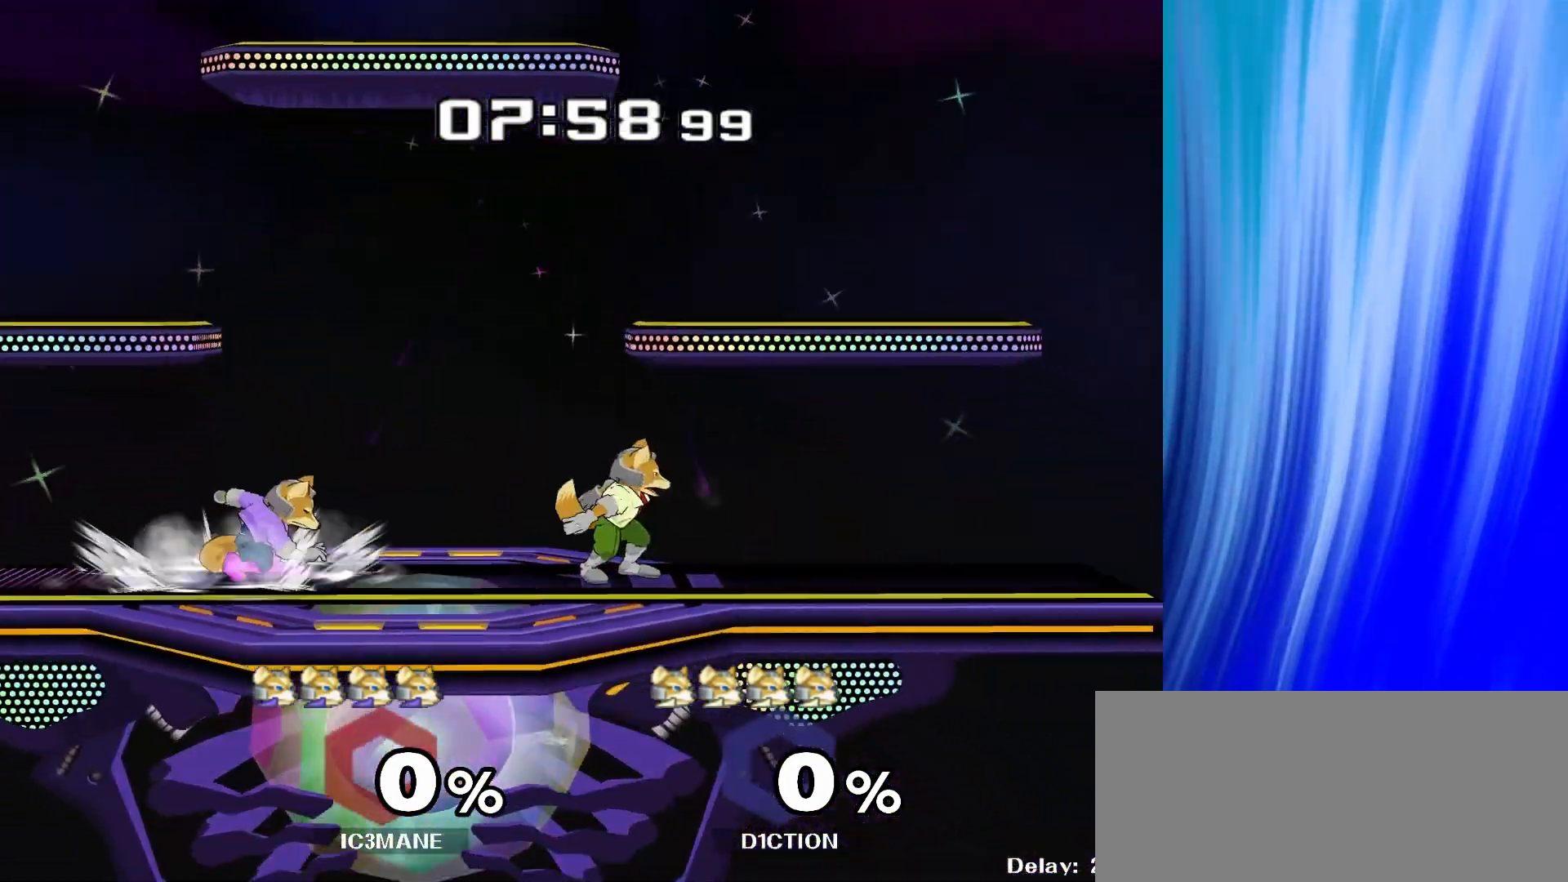
{"dt_ms": 500, "buttons": [], "left_stick": "down-right", "right_stick": "center", "events": [[33, "left_stick", "down-left"], [67, "Y", "down"], [117, "R1", "down"], [167, "Y", "up"], [217, "left_stick", "center"], [250, "R1", "up"], [317, "left_stick", "left"], [433, "left_stick", "up-right"], [500, "left_stick", "down-right"]]}
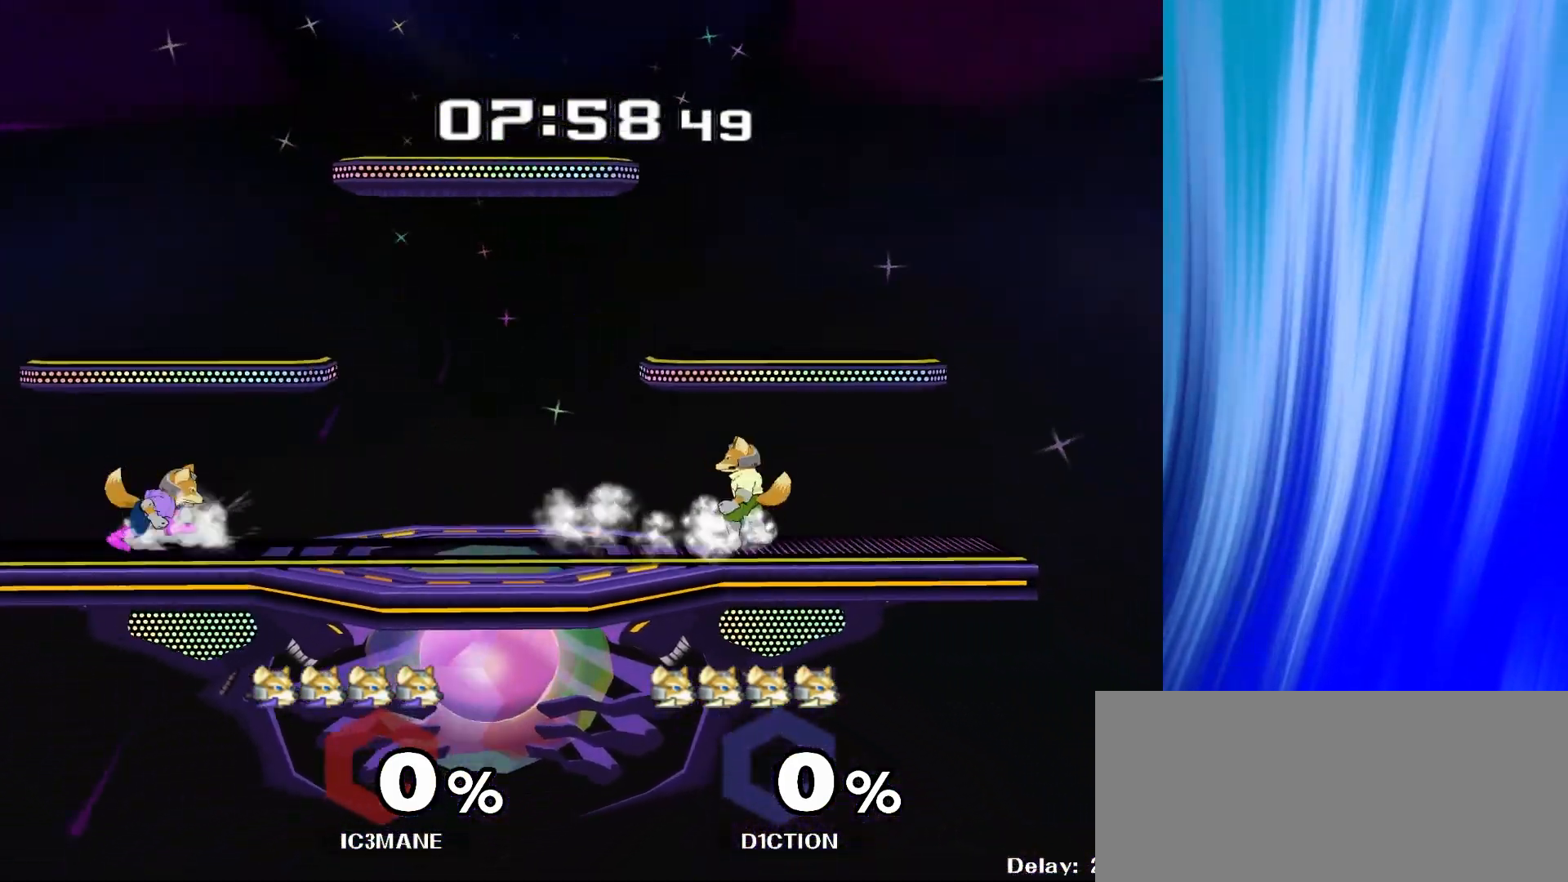
{"dt_ms": 500, "buttons": [], "left_stick": "center", "right_stick": "center", "events": [[33, "Y", "down"], [50, "left_stick", "down-left"], [83, "R1", "down"], [133, "Y", "up"], [183, "left_stick", "center"], [217, "R1", "up"], [250, "left_stick", "right"], [333, "Y", "down"], [350, "Y", "up"], [367, "left_stick", "center"]]}
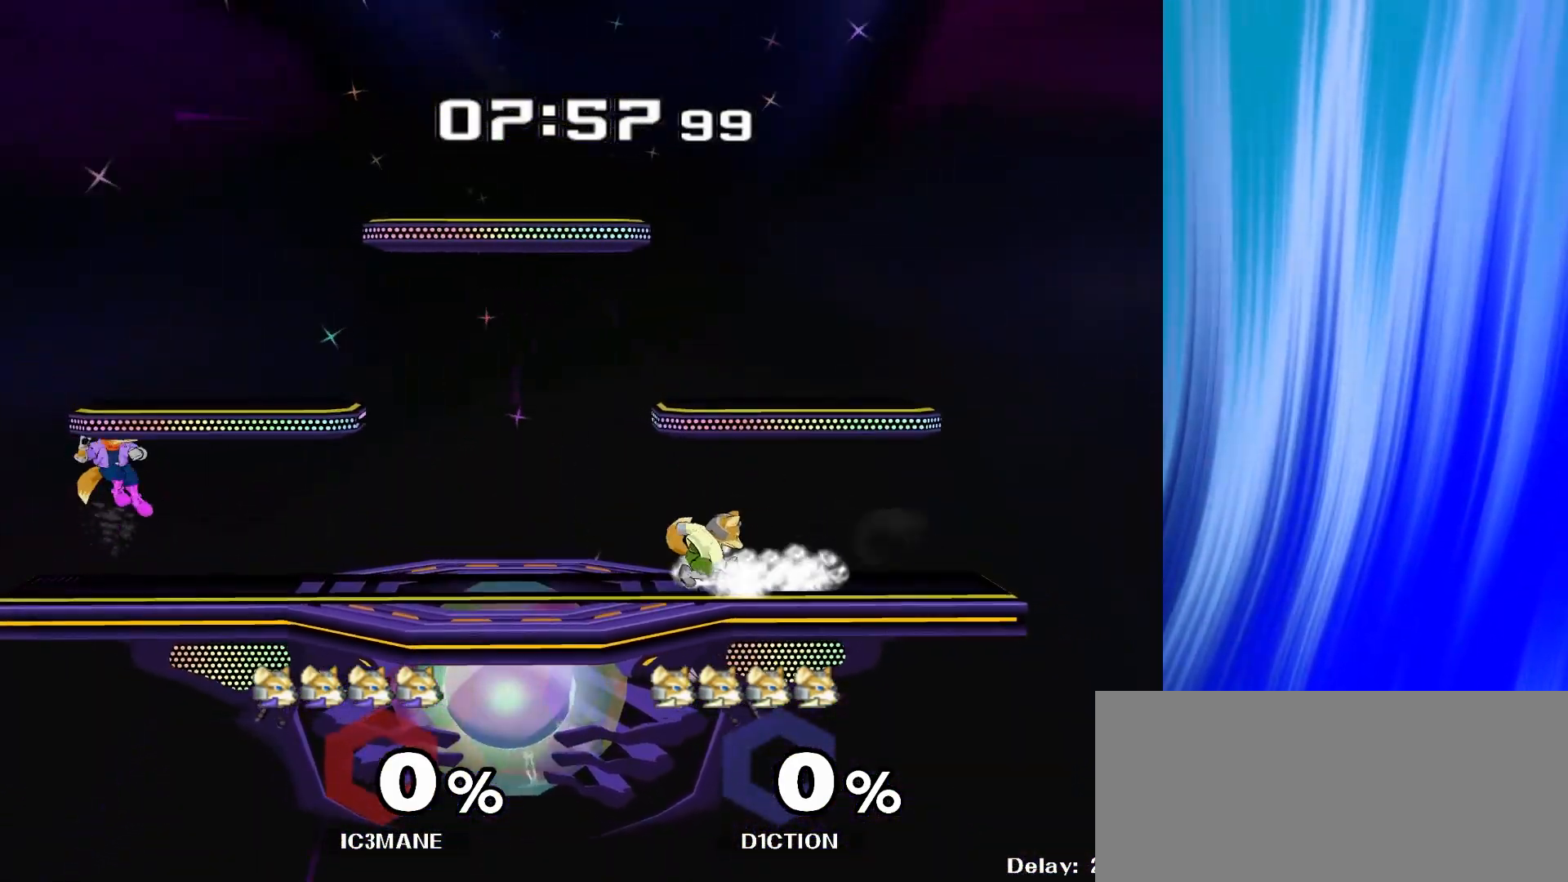
{"dt_ms": 500, "buttons": [], "left_stick": "center", "right_stick": "center", "events": [[133, "left_stick", "down"], [300, "Y", "down"], [350, "R1", "down"], [383, "Y", "up"], [450, "R1", "up"], [483, "left_stick", "center"]]}
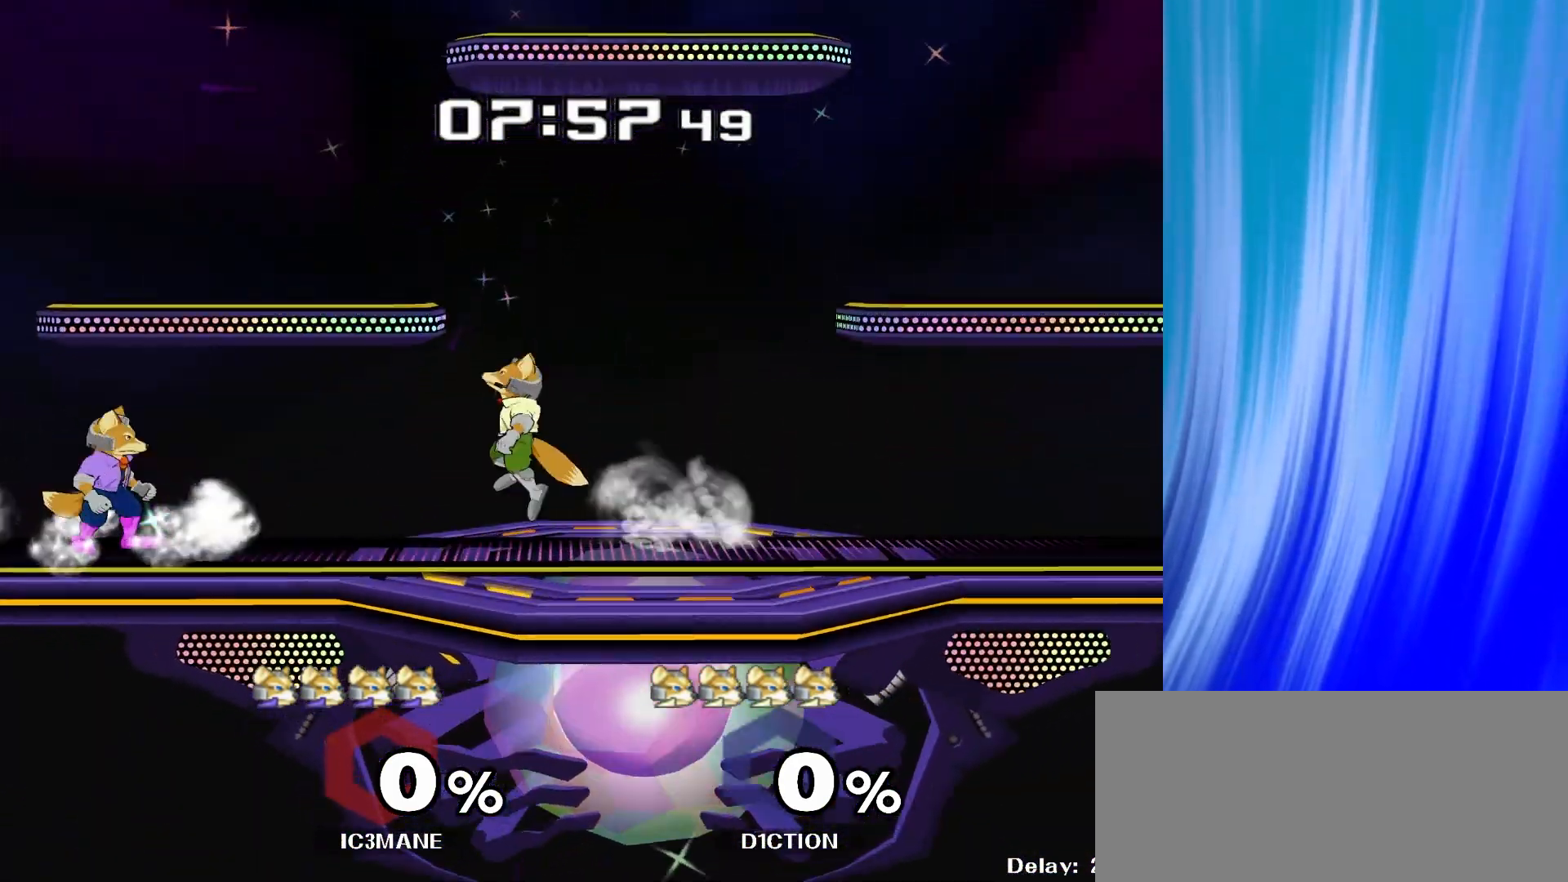
{"dt_ms": 500, "buttons": [], "left_stick": "down", "right_stick": "center", "events": [[67, "Y", "down"], [83, "Y", "up"], [350, "left_stick", "down"]]}
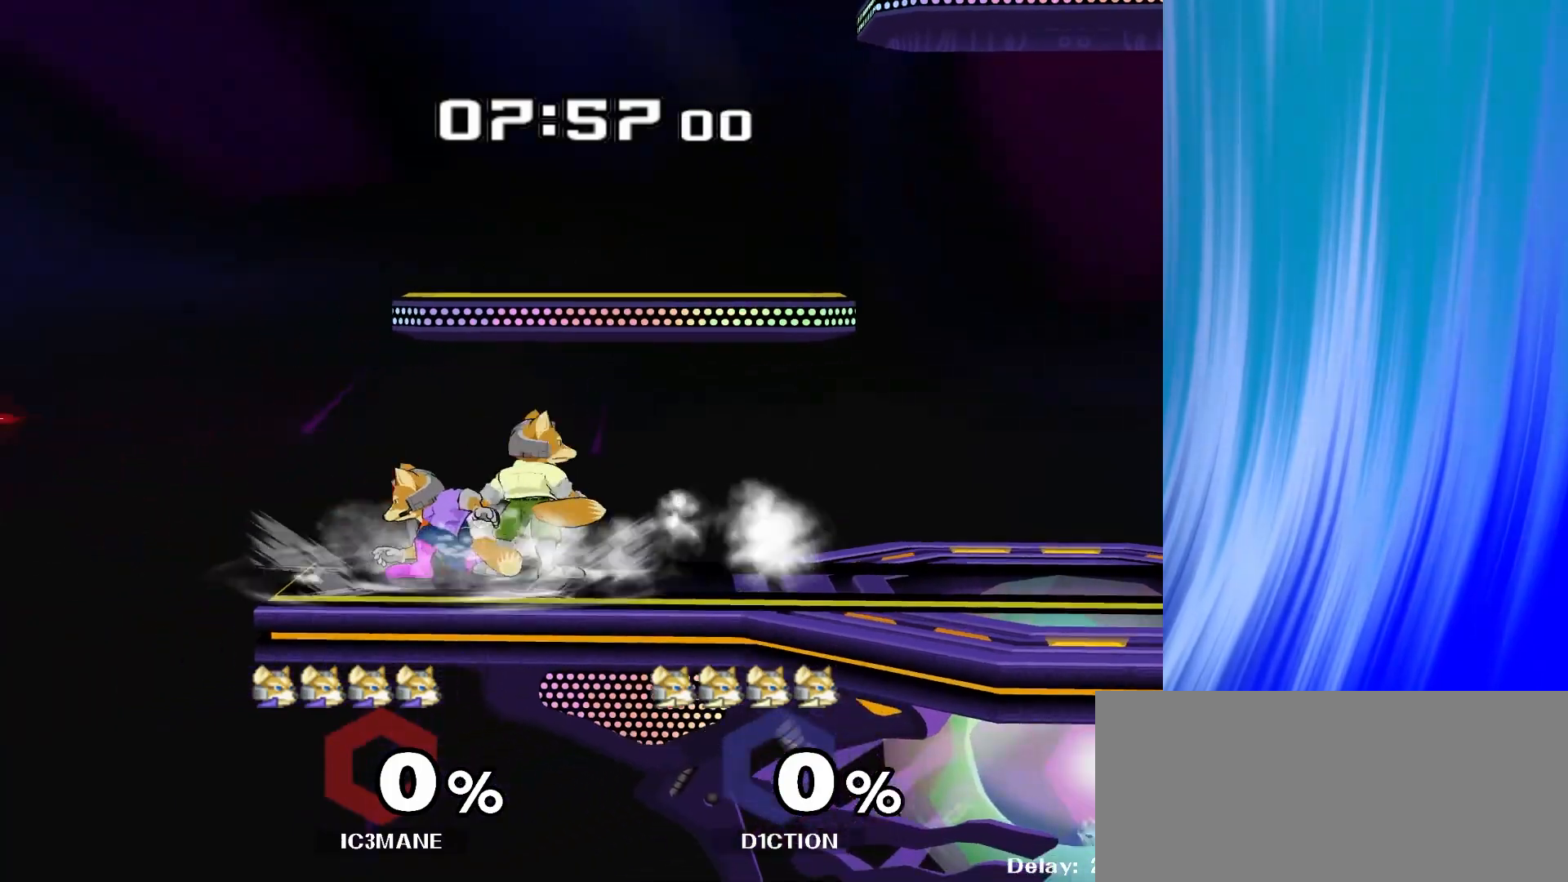
{"dt_ms": 500, "buttons": [], "left_stick": "center", "right_stick": "center", "events": [[133, "left_stick", "down-right"], [150, "Y", "down"], [200, "R1", "down"], [217, "Y", "up"], [300, "R1", "up"], [317, "left_stick", "center"]]}
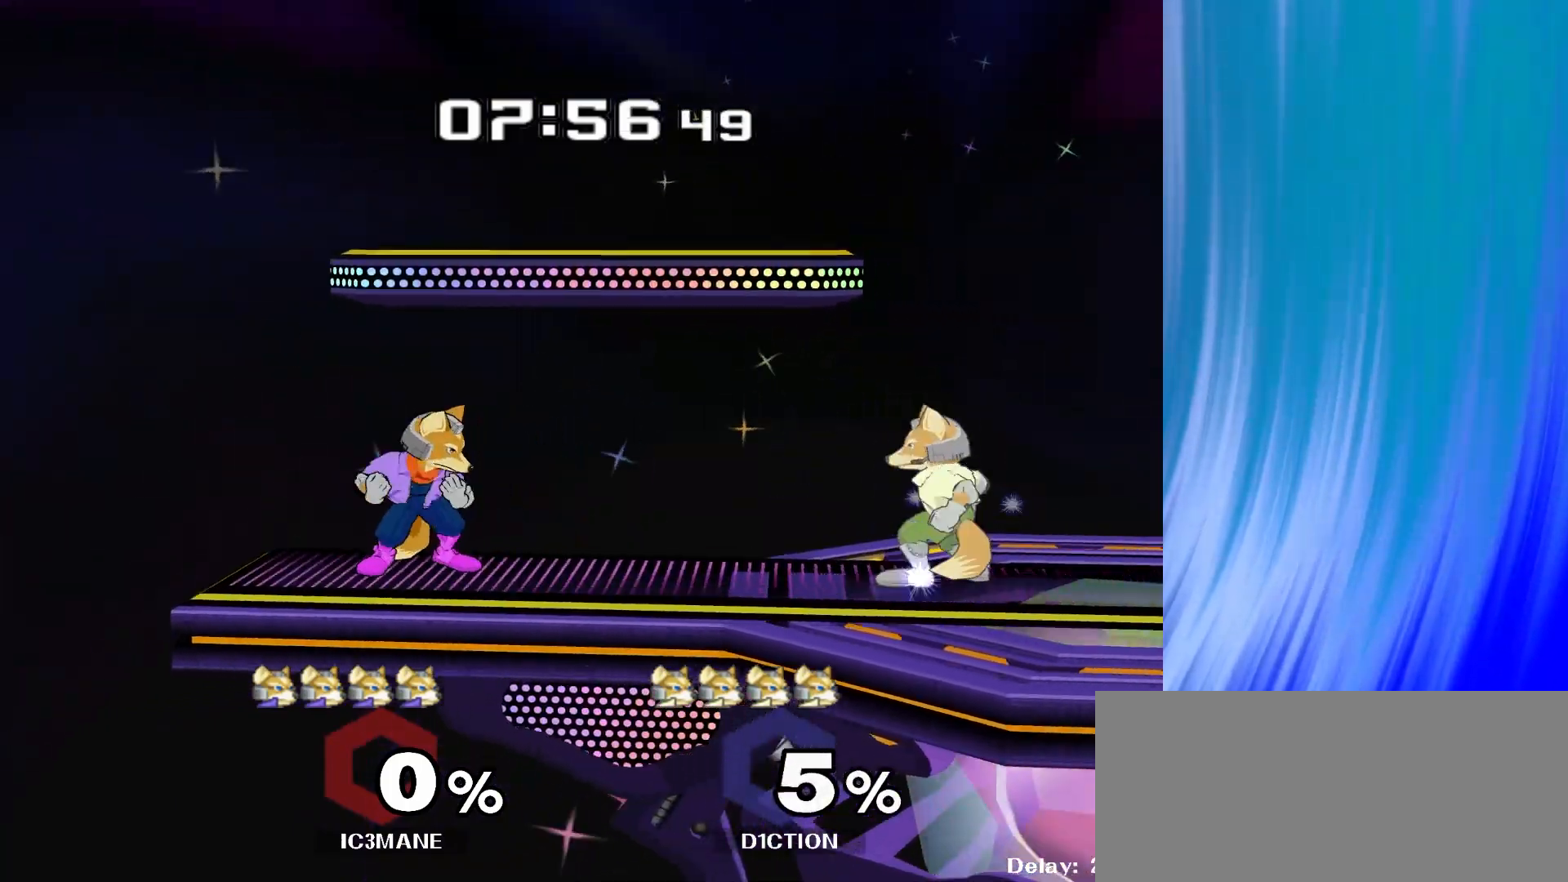
{"dt_ms": 1000, "buttons": [], "left_stick": "down", "right_stick": "center"}
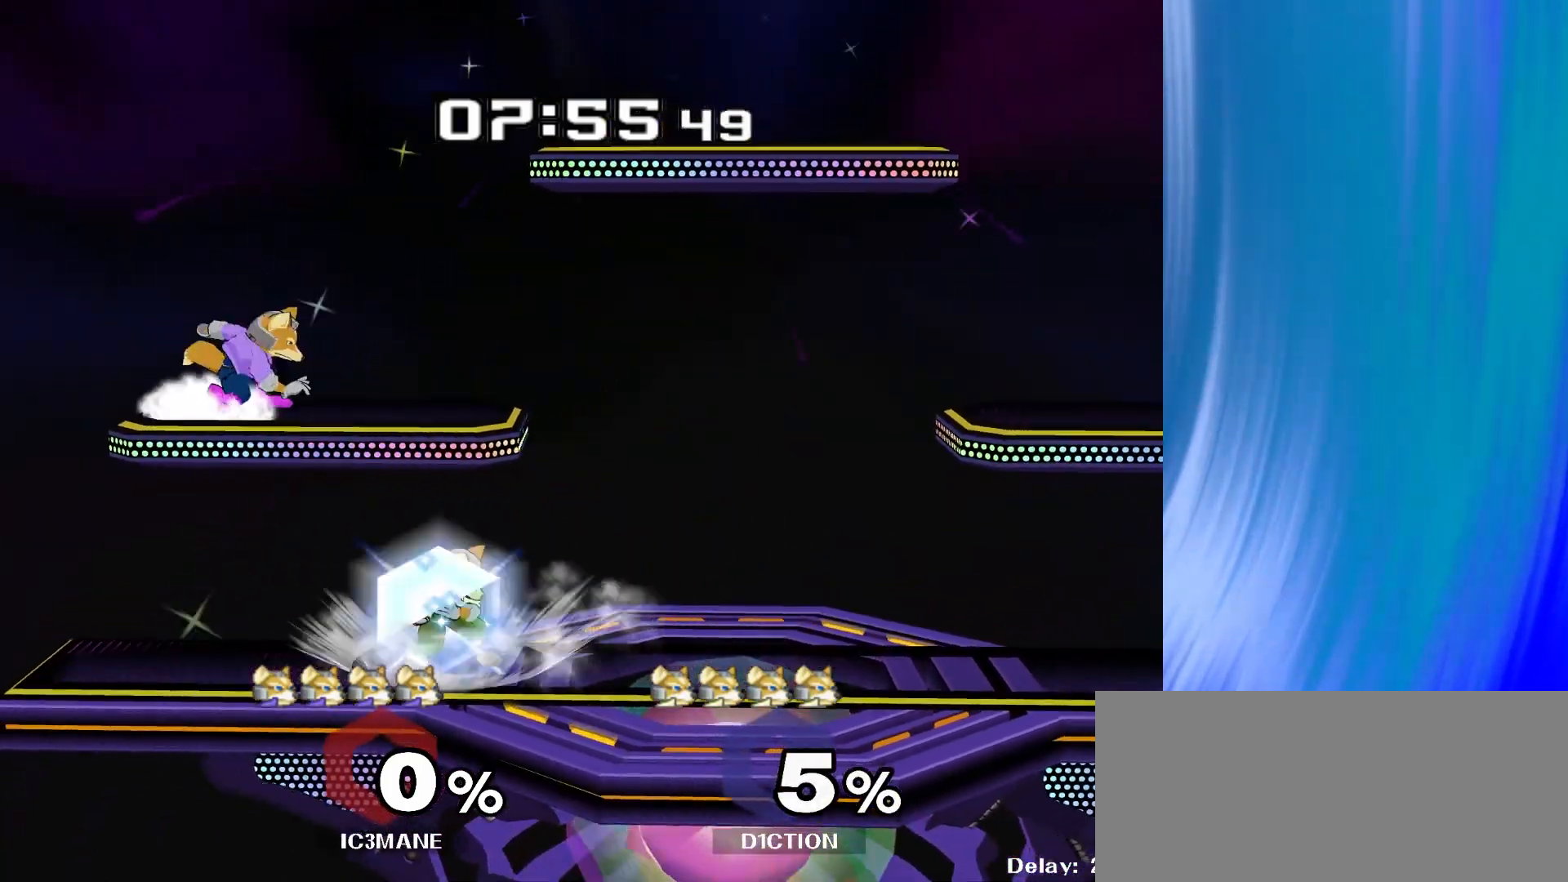
{"dt_ms": 500, "buttons": [], "left_stick": "right", "right_stick": "center", "events": [[50, "left_stick", "center"], [117, "left_stick", "right"], [200, "R1", "down"], [317, "left_stick", "down"], [350, "R1", "up"], [367, "right_stick", "down"], [450, "right_stick", "center"], [467, "left_stick", "right"]]}
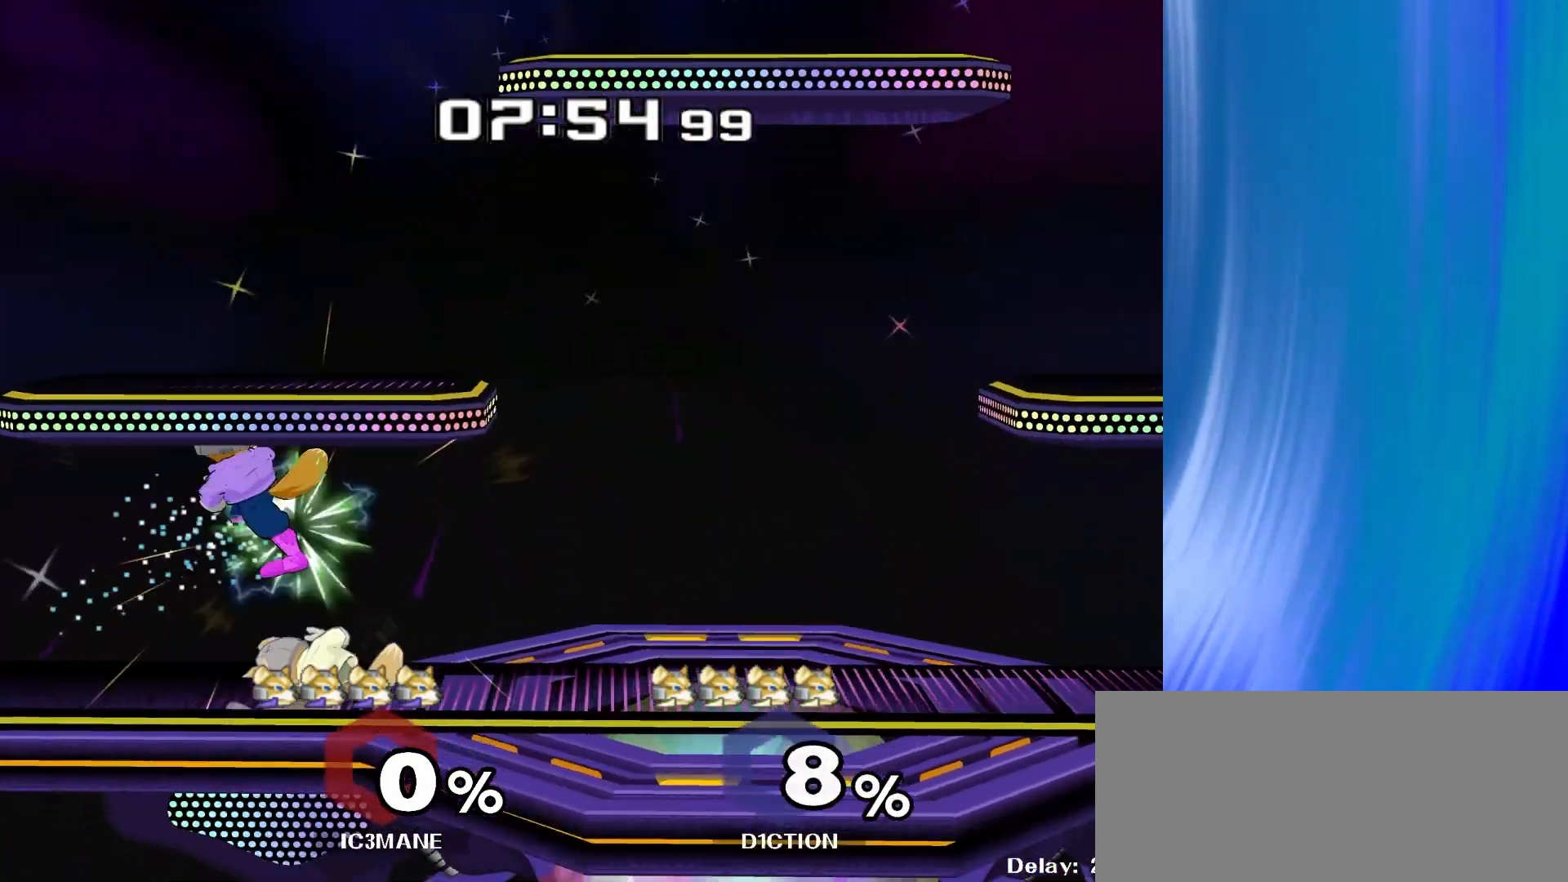
{"dt_ms": 500, "buttons": [], "left_stick": "down-right", "right_stick": "center", "events": [[50, "R1", "down"], [133, "left_stick", "center"], [150, "R1", "up"], [300, "left_stick", "down"], [450, "left_stick", "down-right"]]}
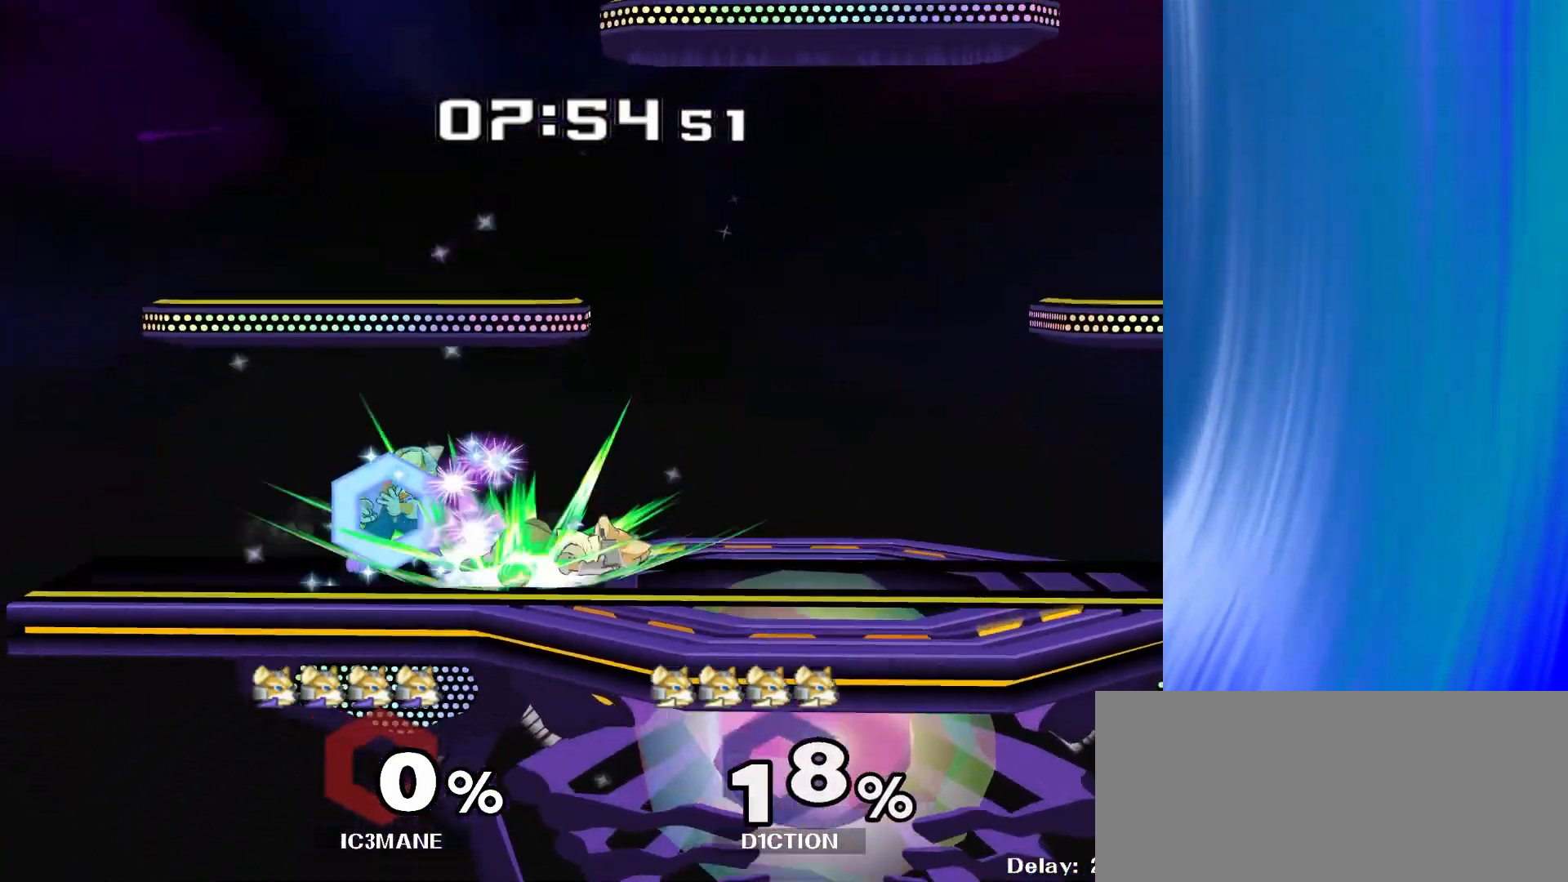
{"dt_ms": 500, "buttons": [], "left_stick": "center", "right_stick": "center", "events": [[17, "Y", "down"], [83, "R1", "down"], [117, "Y", "up"], [200, "R1", "up"], [200, "left_stick", "center"], [333, "Y", "down"], [333, "left_stick", "down"], [400, "R1", "down"], [433, "Y", "up"], [483, "left_stick", "center"], [500, "R1", "up"]]}
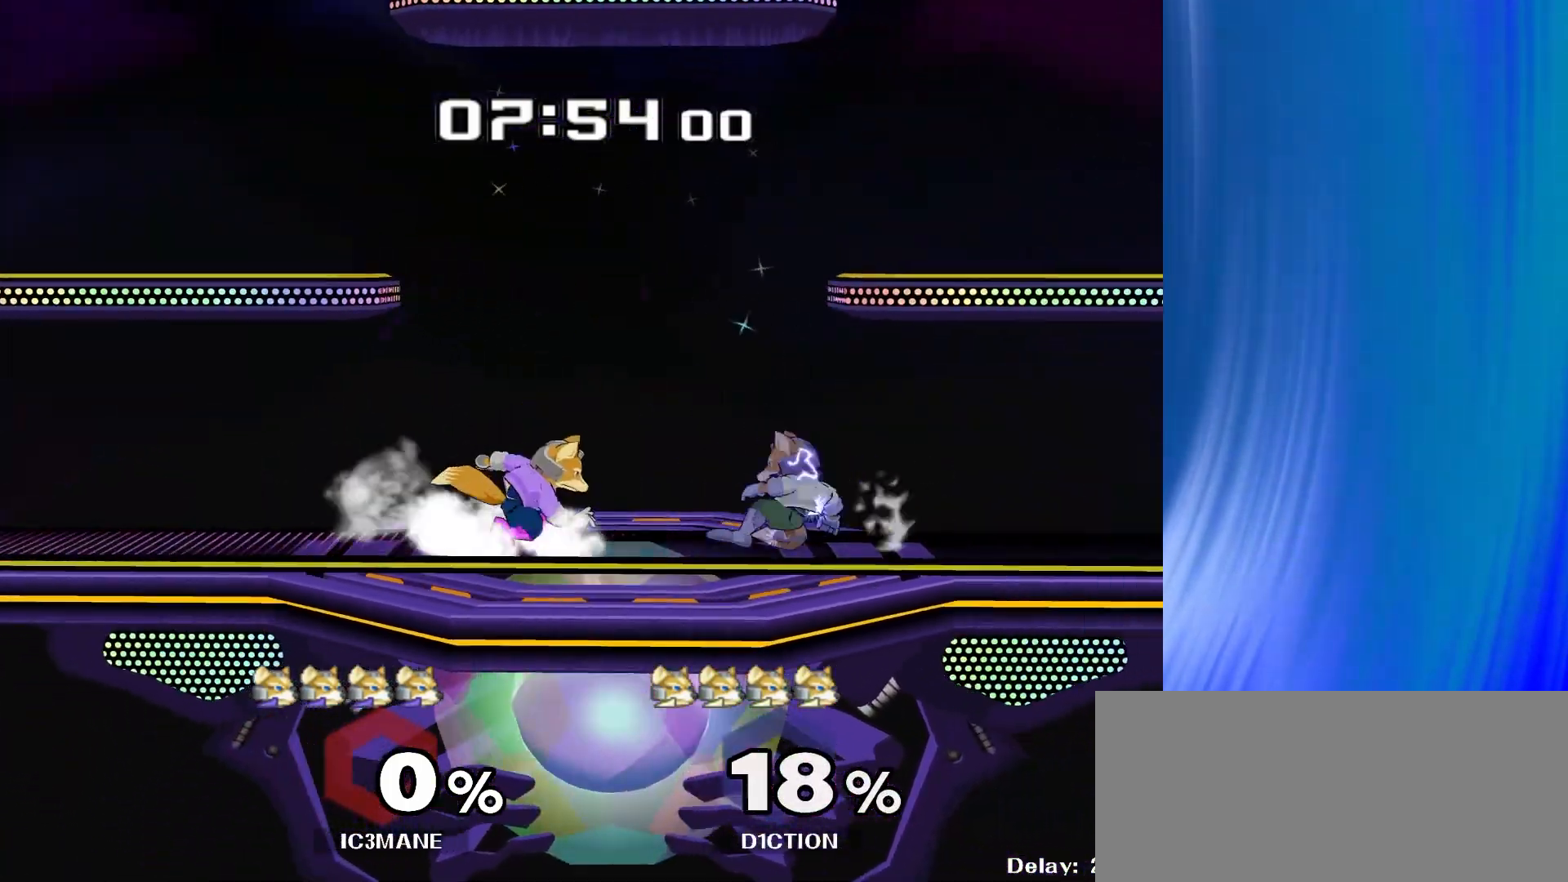
{"dt_ms": 500, "buttons": [], "left_stick": "center", "right_stick": "center", "events": [[100, "left_stick", "right"], [200, "left_stick", "left"], [300, "left_stick", "right"], [450, "left_stick", "center"]]}
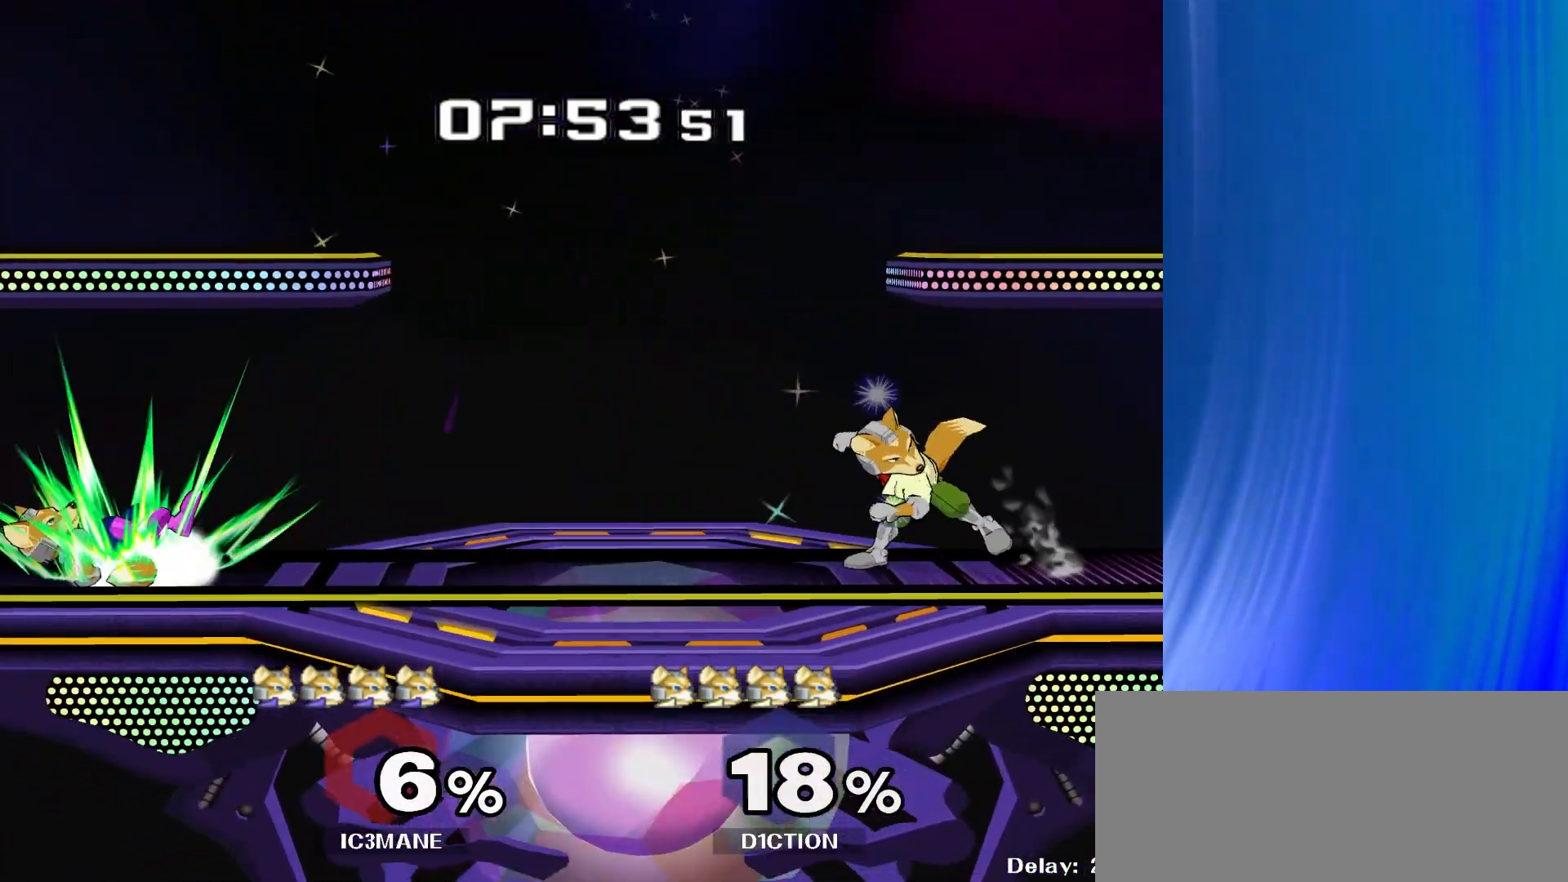
{"dt_ms": 500, "buttons": [], "left_stick": "up", "right_stick": "center", "events": [[100, "left_stick", "up"]]}
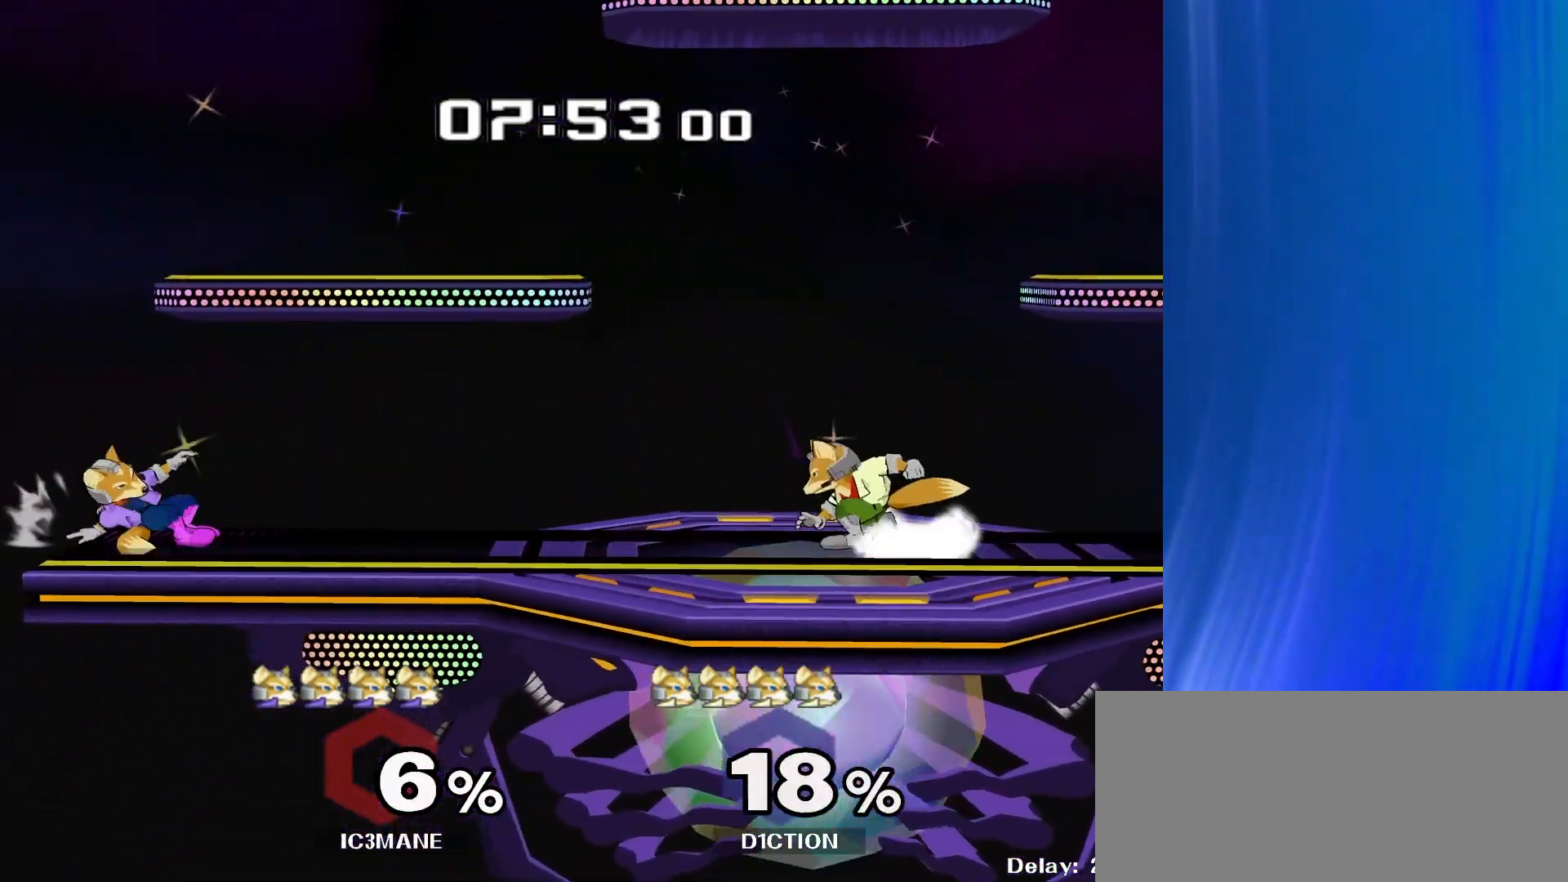
{"dt_ms": 500, "buttons": [], "left_stick": "left", "right_stick": "center", "events": [[167, "left_stick", "center"], [500, "left_stick", "left"]]}
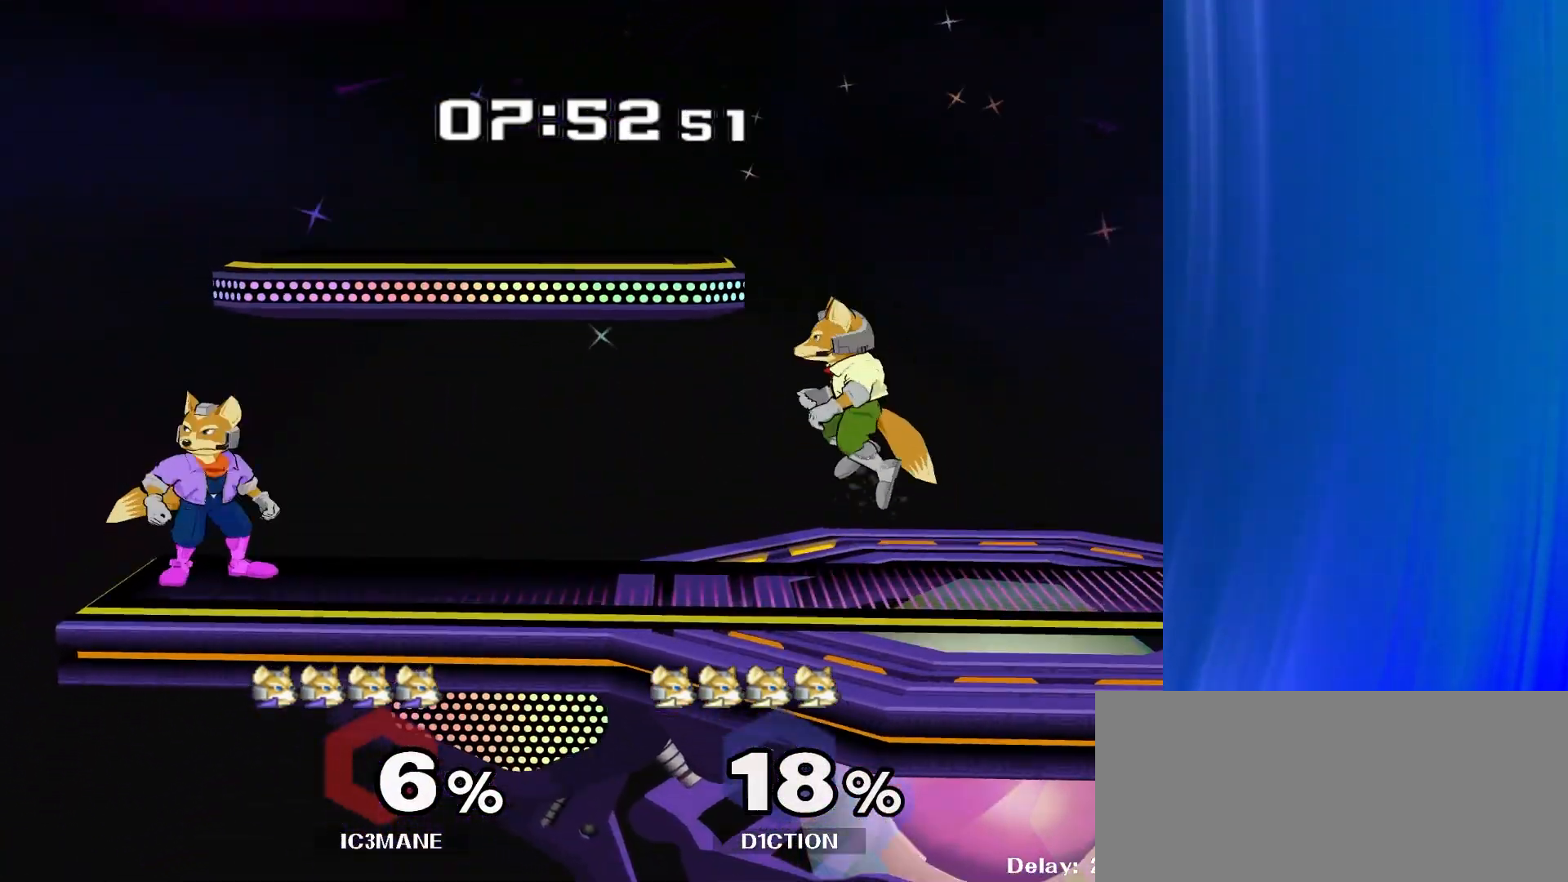
{"dt_ms": 500, "buttons": ["Y"], "left_stick": "right", "right_stick": "center", "events": [[150, "left_stick", "down"], [383, "left_stick", "center"], [400, "Y", "down"], [483, "left_stick", "right"]]}
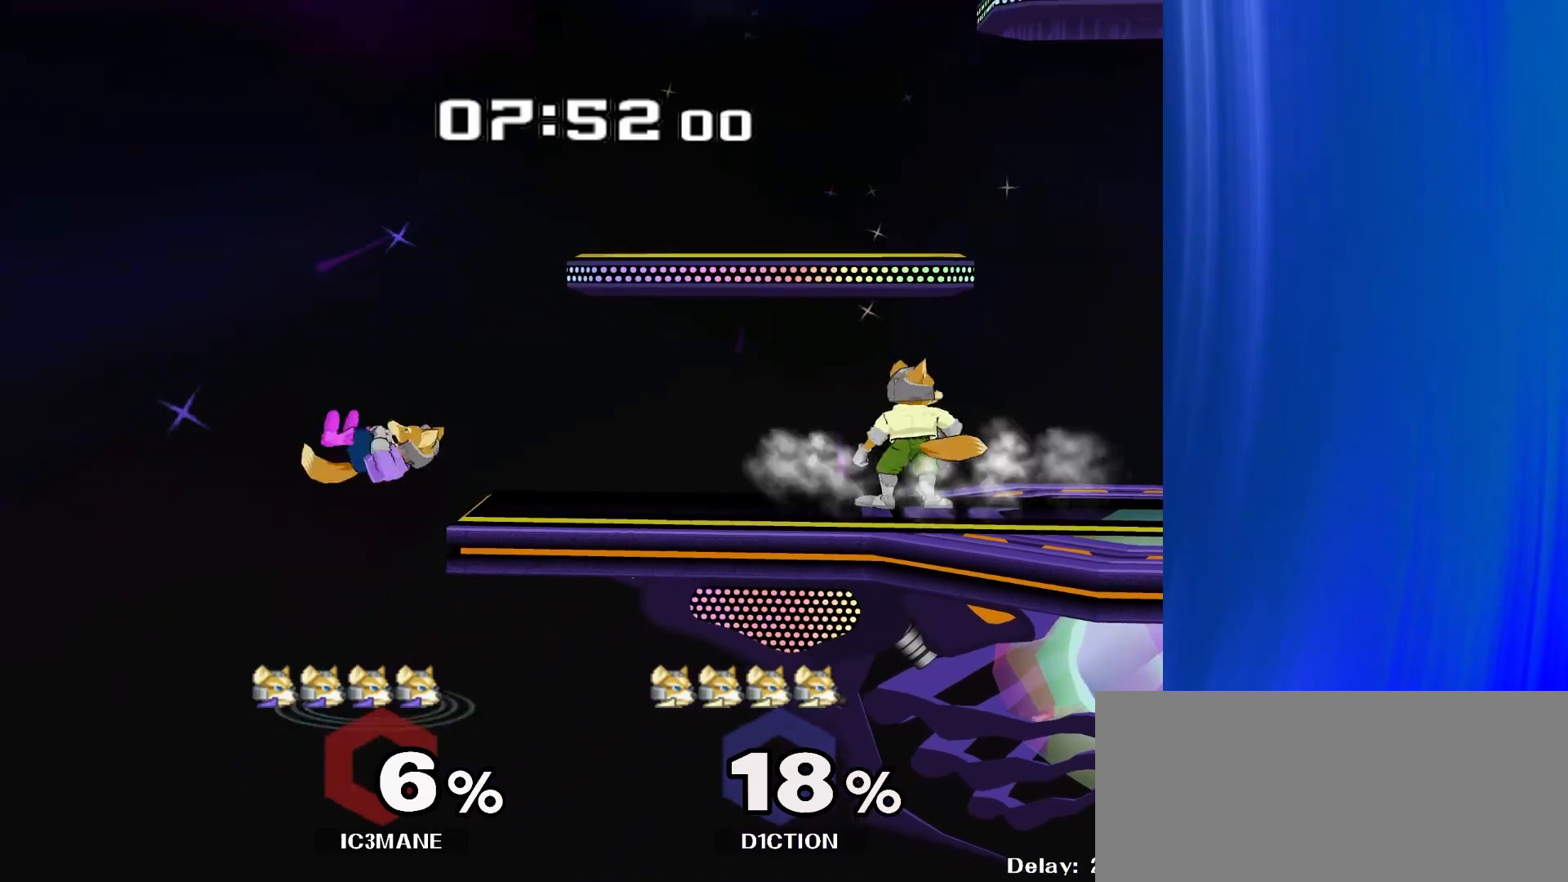
{"dt_ms": 500, "buttons": ["R1"], "left_stick": "down-right", "right_stick": "center", "events": [[67, "Y", "up"], [317, "left_stick", "down-right"], [367, "R1", "down"]]}
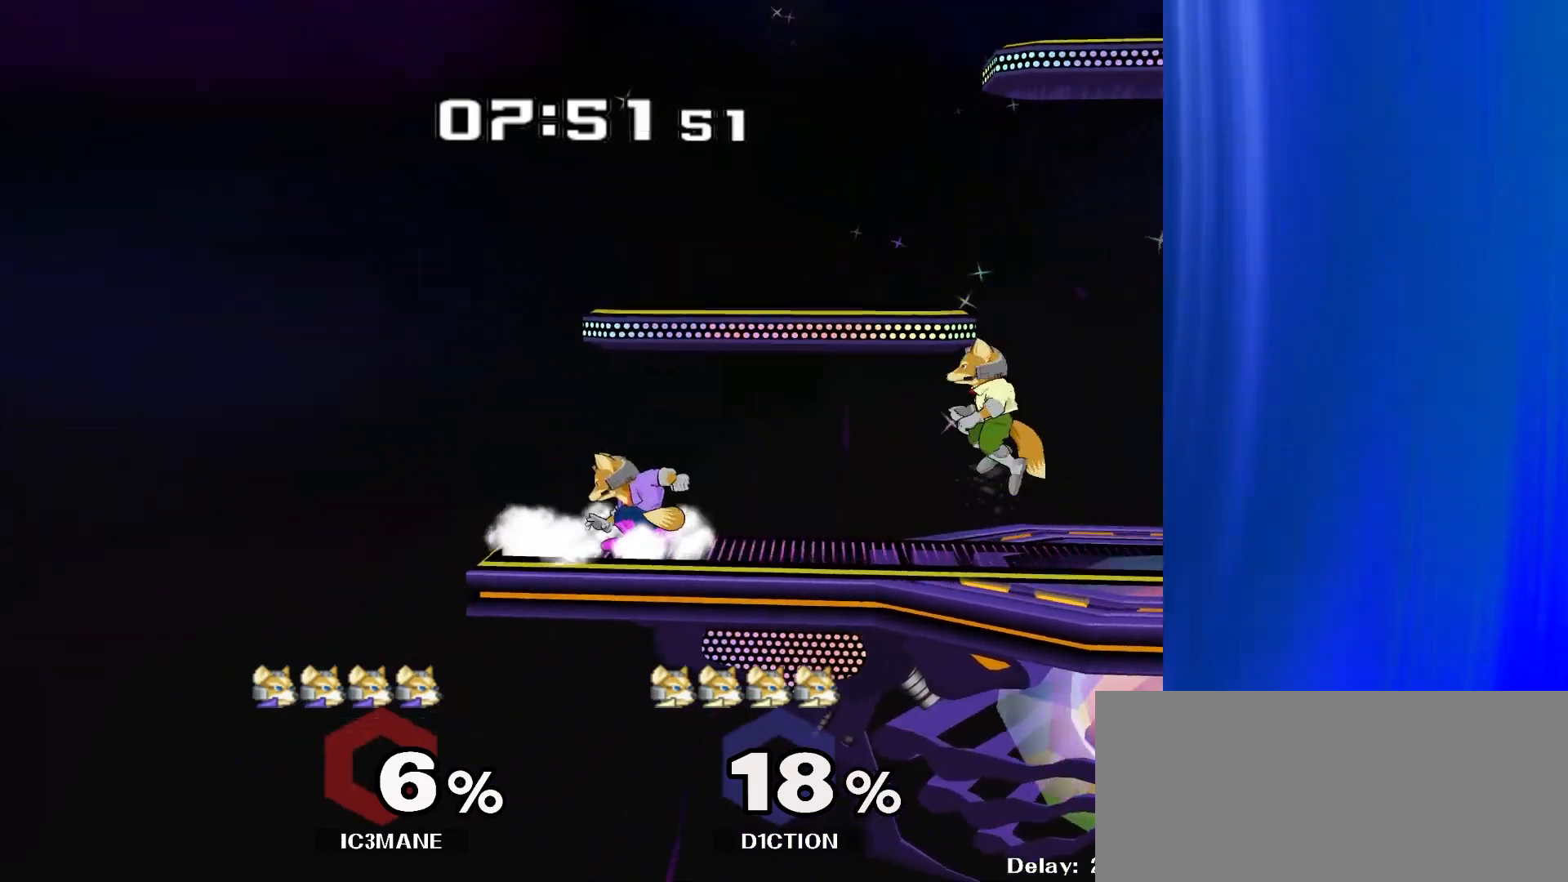
{"dt_ms": 500, "buttons": ["A"], "left_stick": "down-right", "right_stick": "center", "events": [[333, "Y", "down"], [367, "Y", "up"], [400, "R1", "up"], [500, "A", "down"]]}
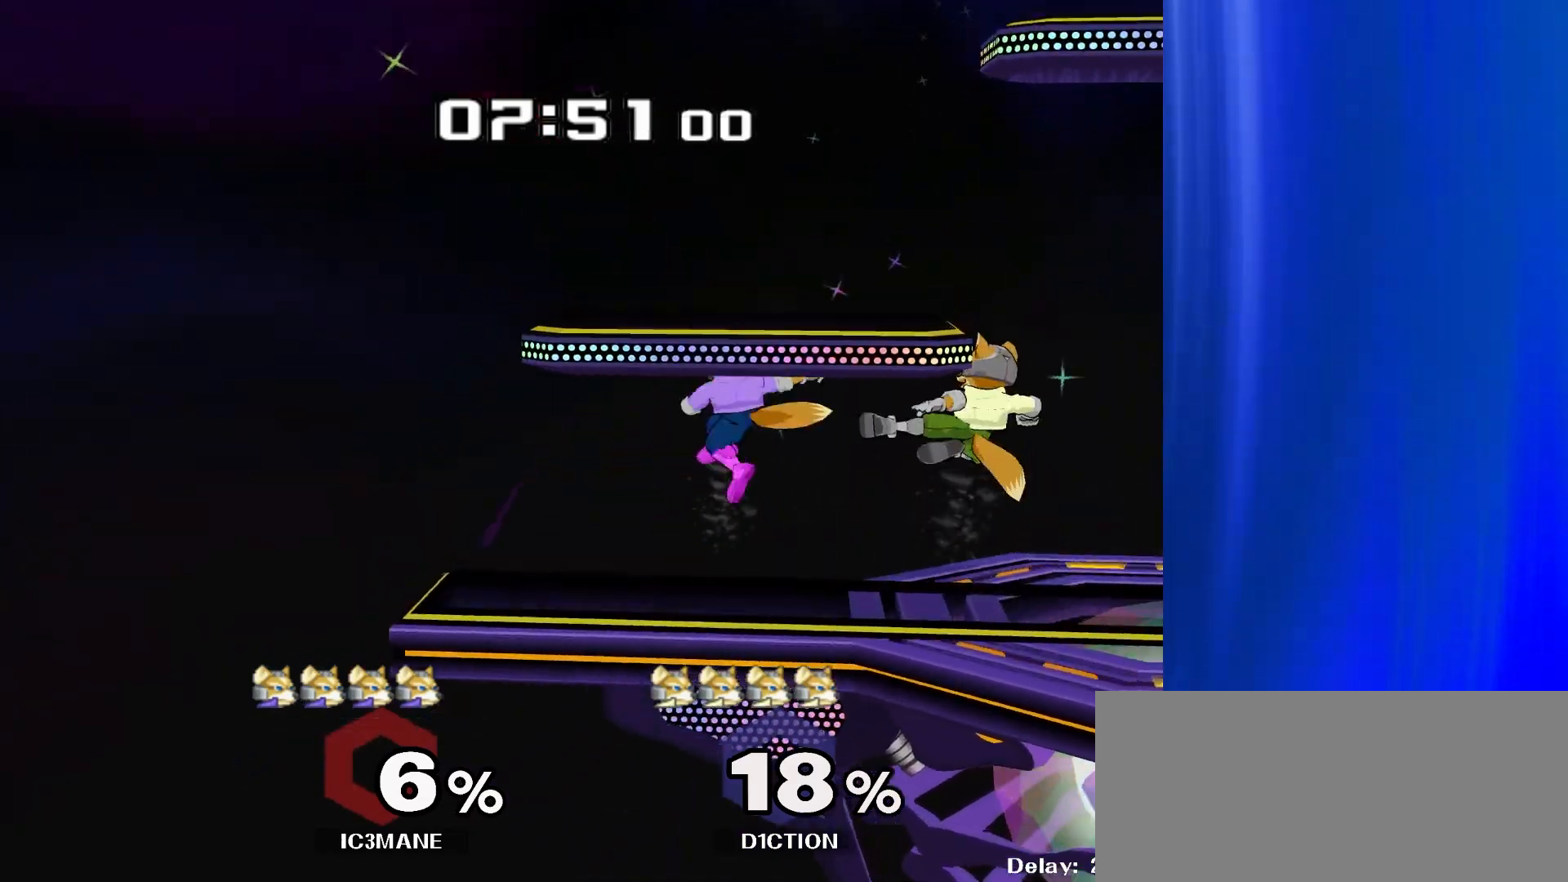
{"dt_ms": 500, "buttons": [], "left_stick": "right", "right_stick": "center", "events": [[67, "A", "up"], [217, "left_stick", "down"], [350, "left_stick", "center"], [500, "left_stick", "right"]]}
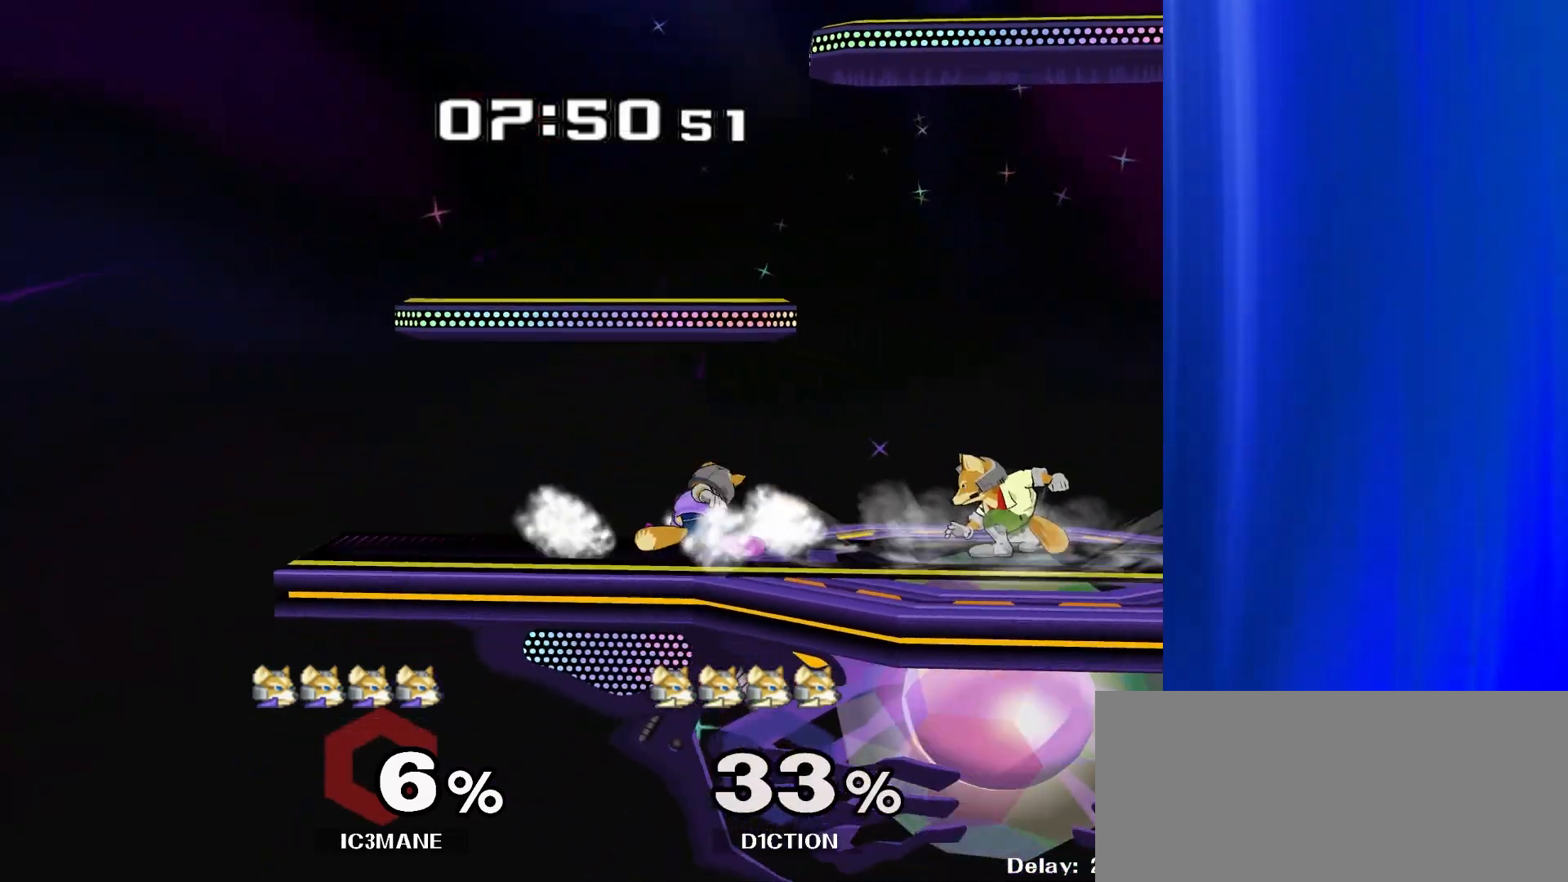
{"dt_ms": 500, "buttons": ["R1"], "left_stick": "down-left", "right_stick": "center", "events": [[300, "left_stick", "center"], [350, "left_stick", "down-right"], [367, "Y", "down"], [433, "R1", "down"], [467, "Y", "up"], [467, "left_stick", "down-left"]]}
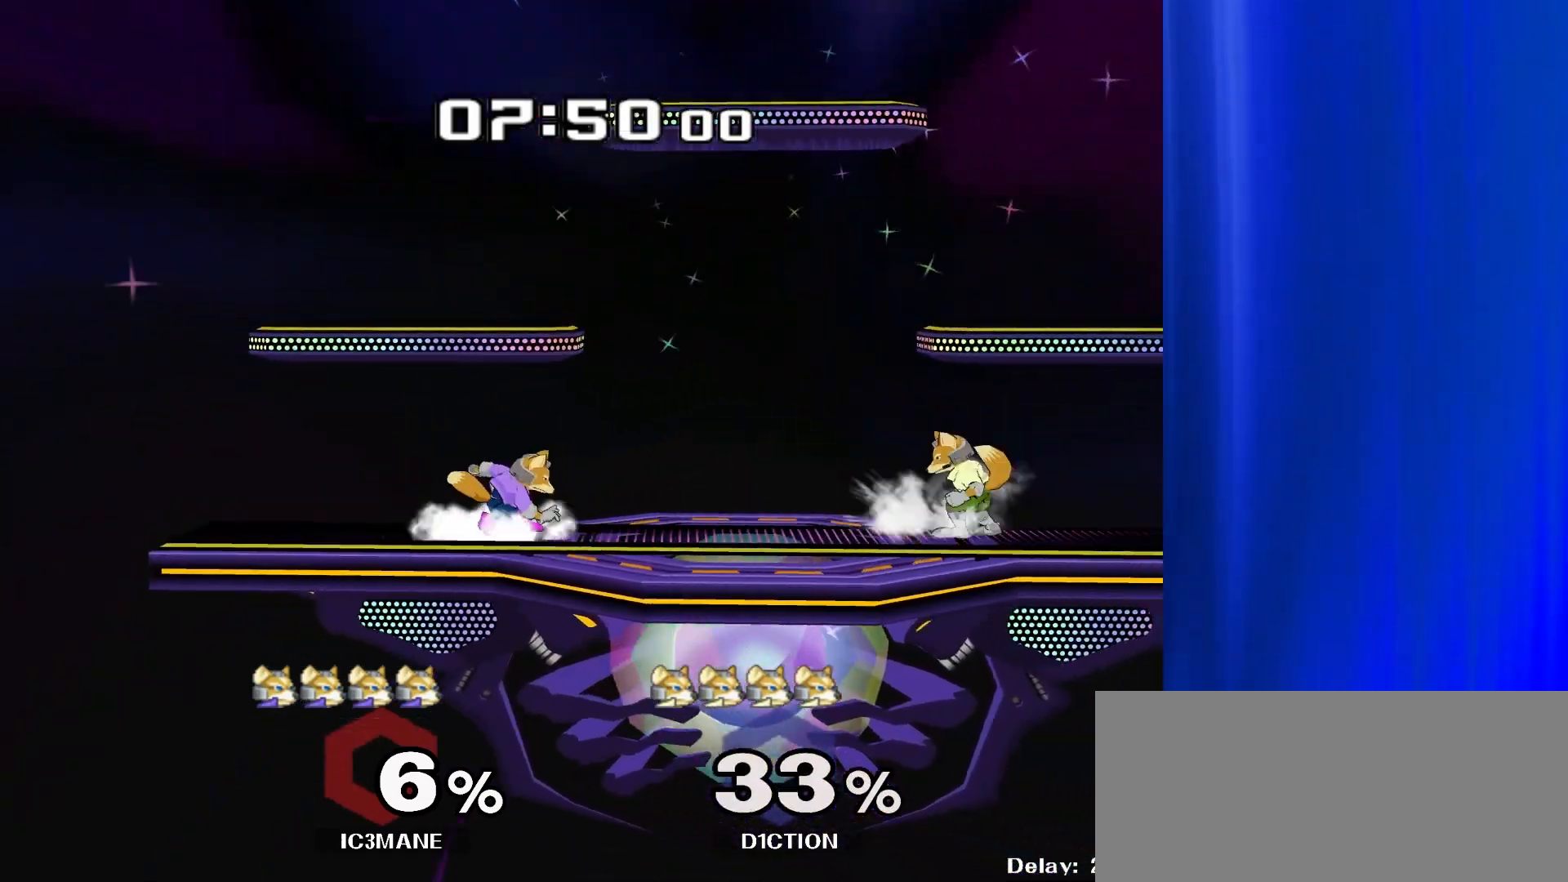
{"dt_ms": 500, "buttons": [], "left_stick": "right", "right_stick": "center", "events": [[33, "left_stick", "center"], [50, "R1", "up"], [150, "left_stick", "left"], [283, "left_stick", "right"], [367, "left_stick", "up-left"], [483, "left_stick", "right"]]}
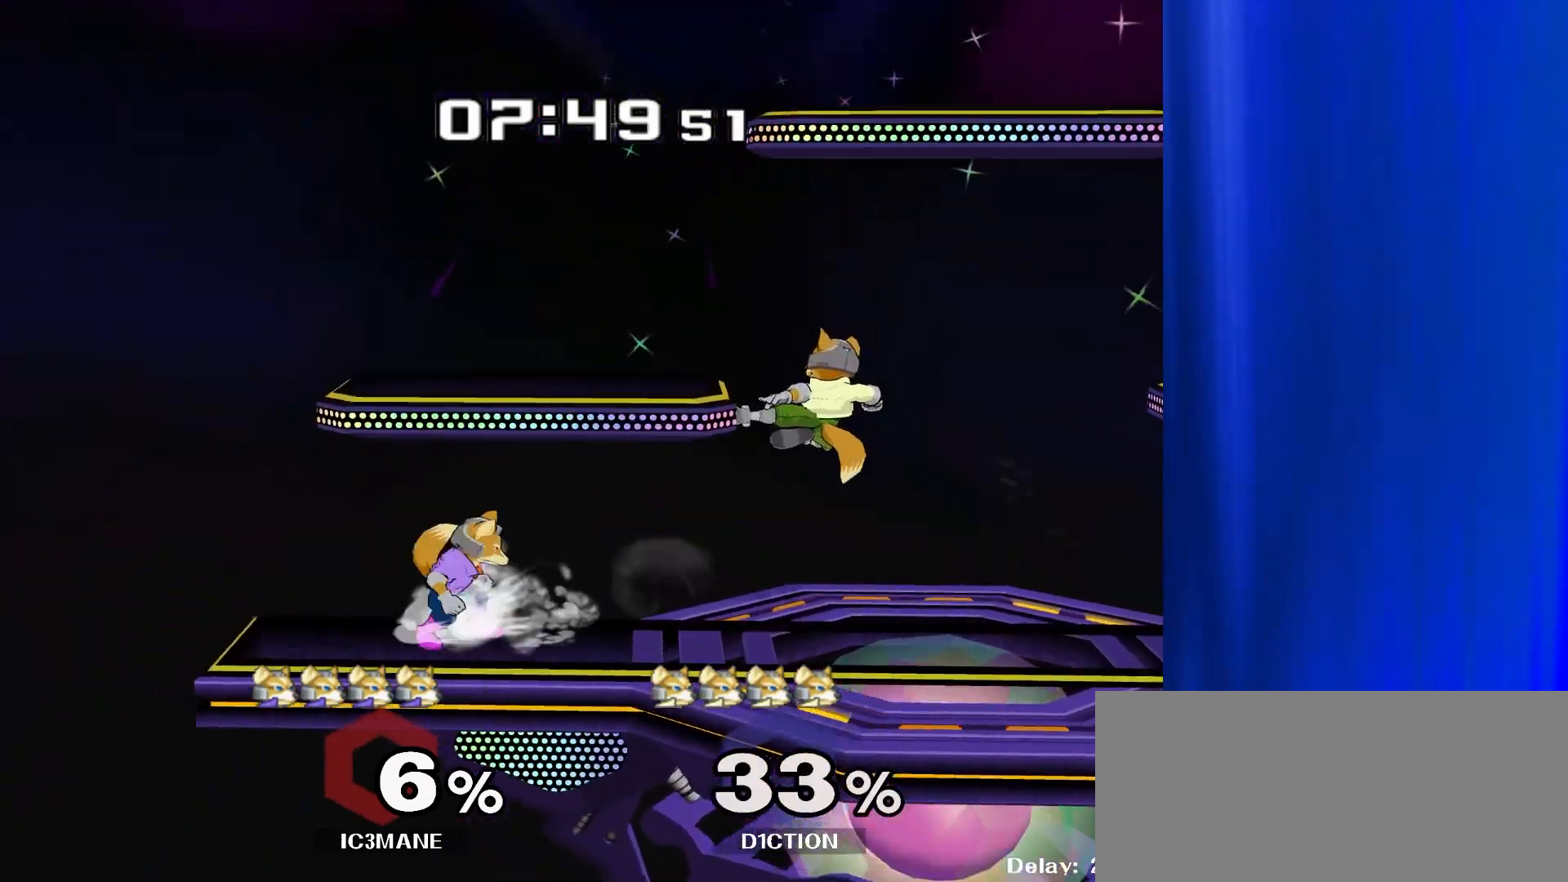
{"dt_ms": 500, "buttons": [], "left_stick": "left", "right_stick": "center", "events": [[83, "left_stick", "left"], [183, "left_stick", "right"], [450, "left_stick", "left"]]}
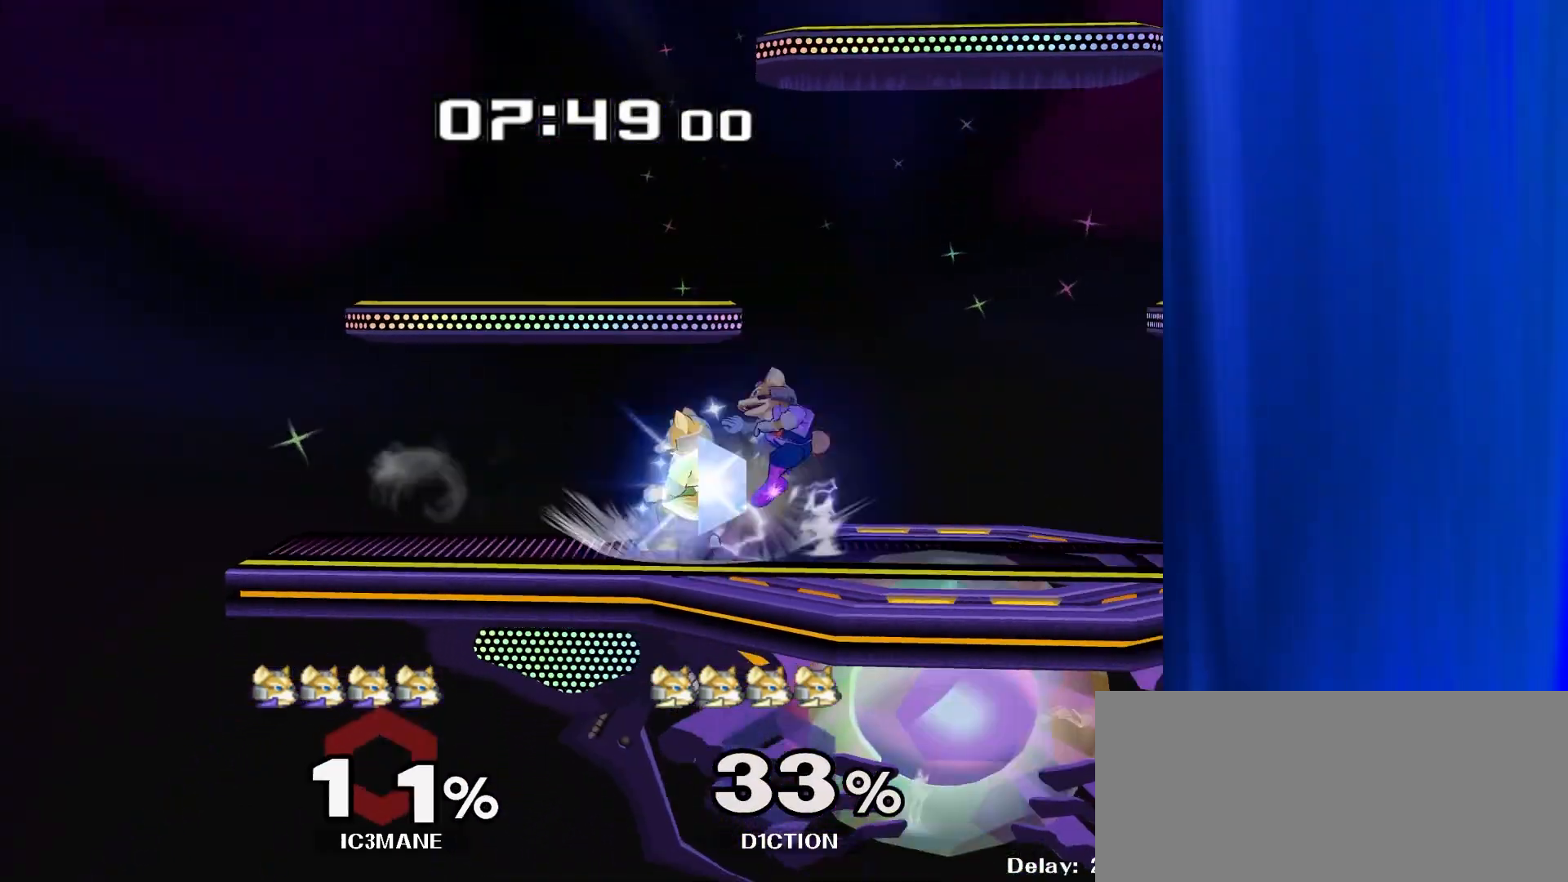
{"dt_ms": 500, "buttons": [], "left_stick": "up", "right_stick": "center", "events": [[67, "Y", "down"], [83, "Y", "up"], [350, "left_stick", "center"], [483, "left_stick", "up"]]}
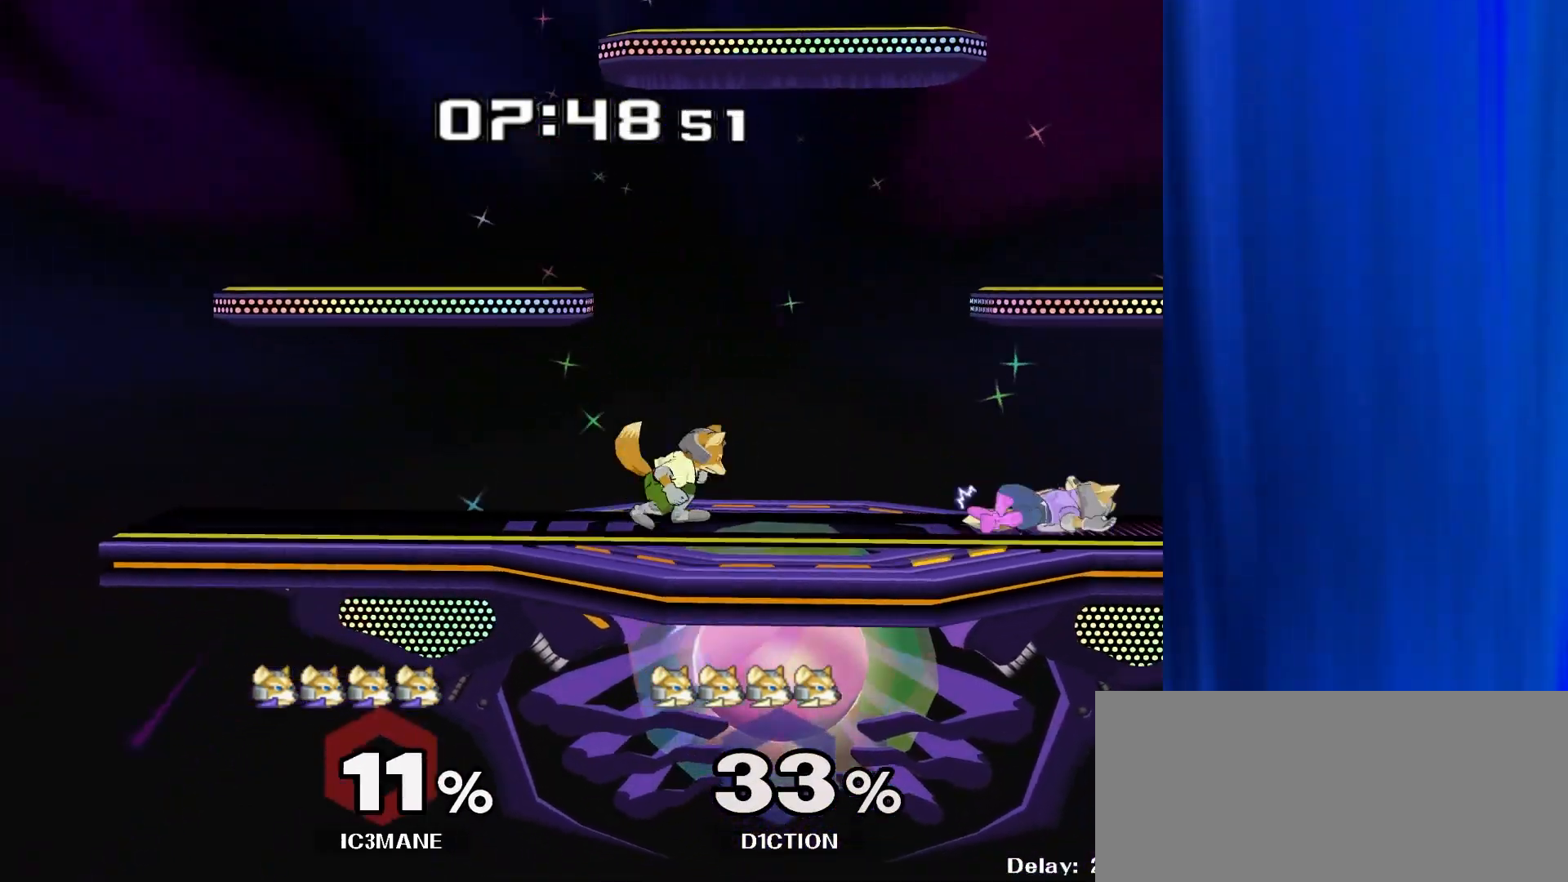
{"dt_ms": 500, "buttons": [], "left_stick": "center", "right_stick": "center", "events": [[283, "left_stick", "center"]]}
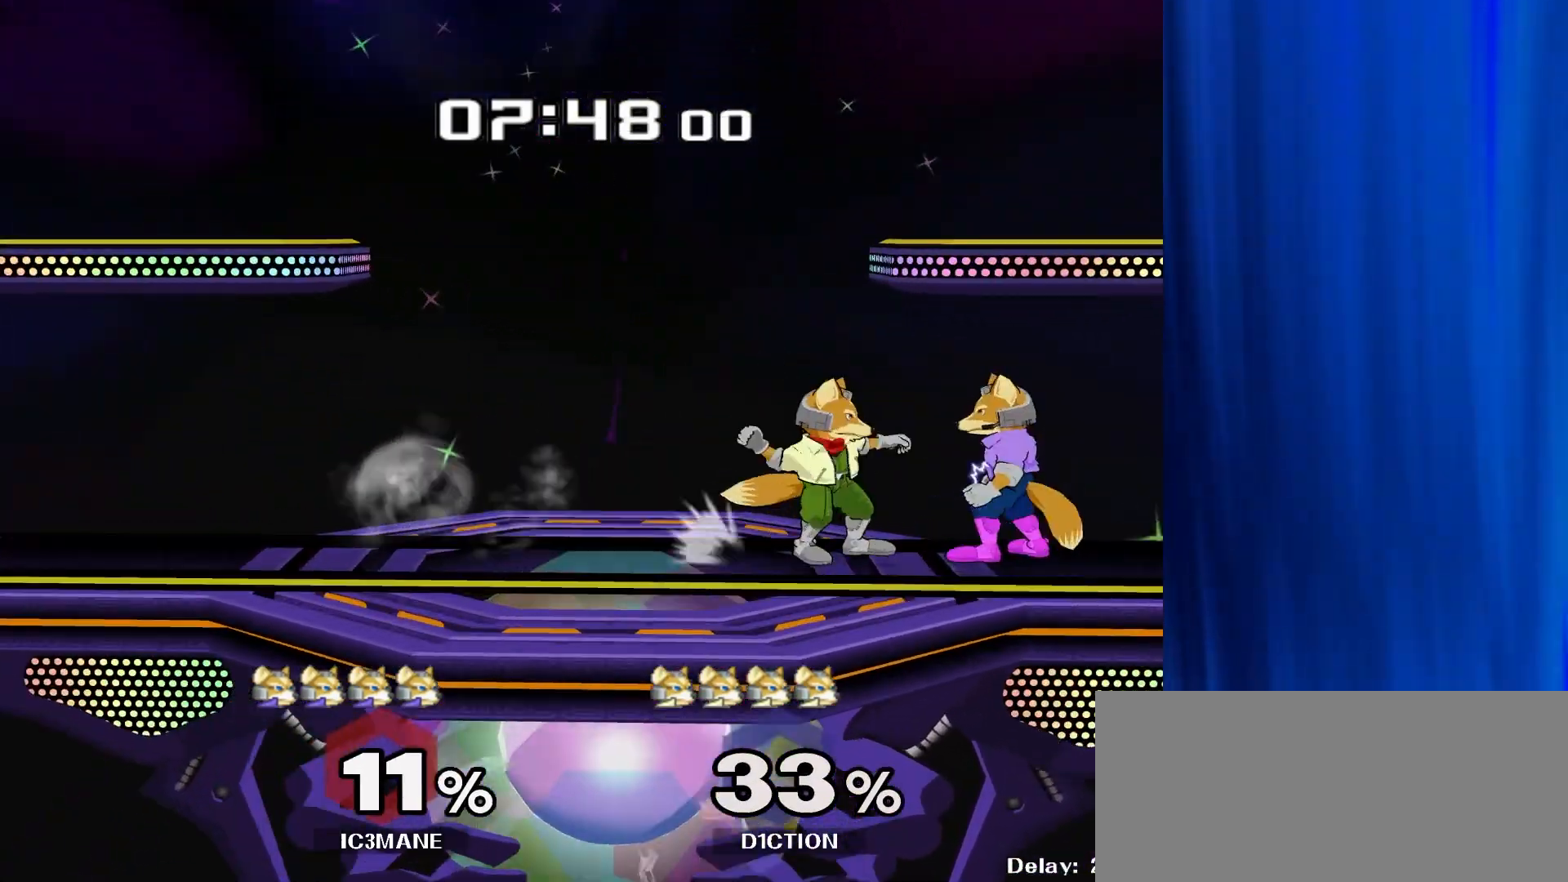
{"dt_ms": 500, "buttons": [], "left_stick": "center", "right_stick": "center", "events": [[67, "left_stick", "down"], [233, "left_stick", "down-left"], [300, "Y", "down"], [350, "R1", "down"], [350, "left_stick", "left"], [400, "Y", "up"], [483, "left_stick", "center"], [500, "R1", "up"]]}
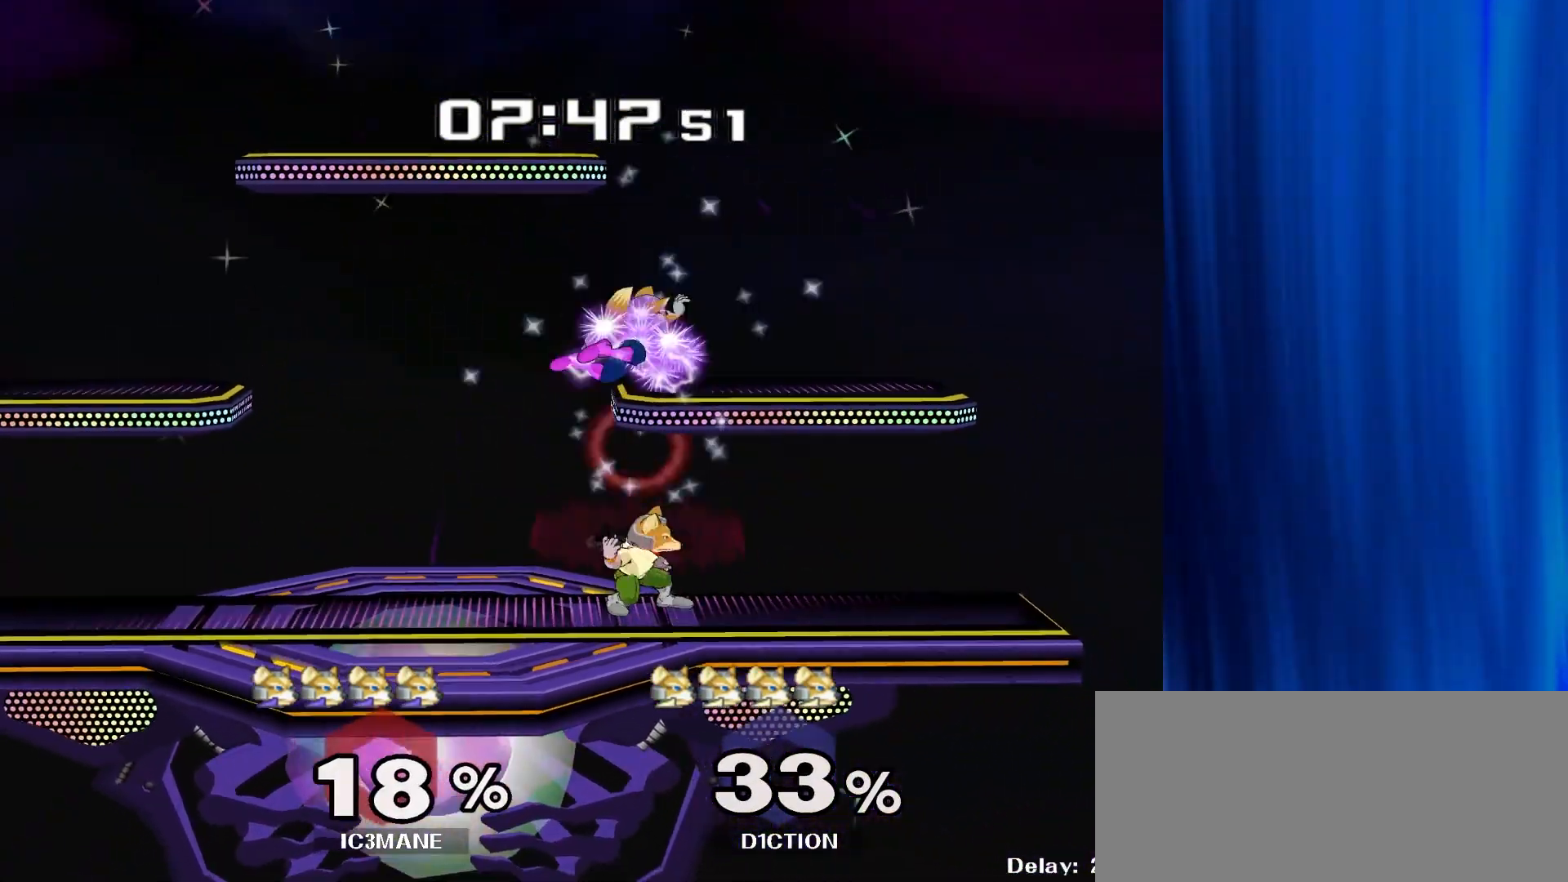
{"dt_ms": 500, "buttons": [], "left_stick": "up-right", "right_stick": "center", "events": [[200, "left_stick", "up"], [483, "left_stick", "up-right"]]}
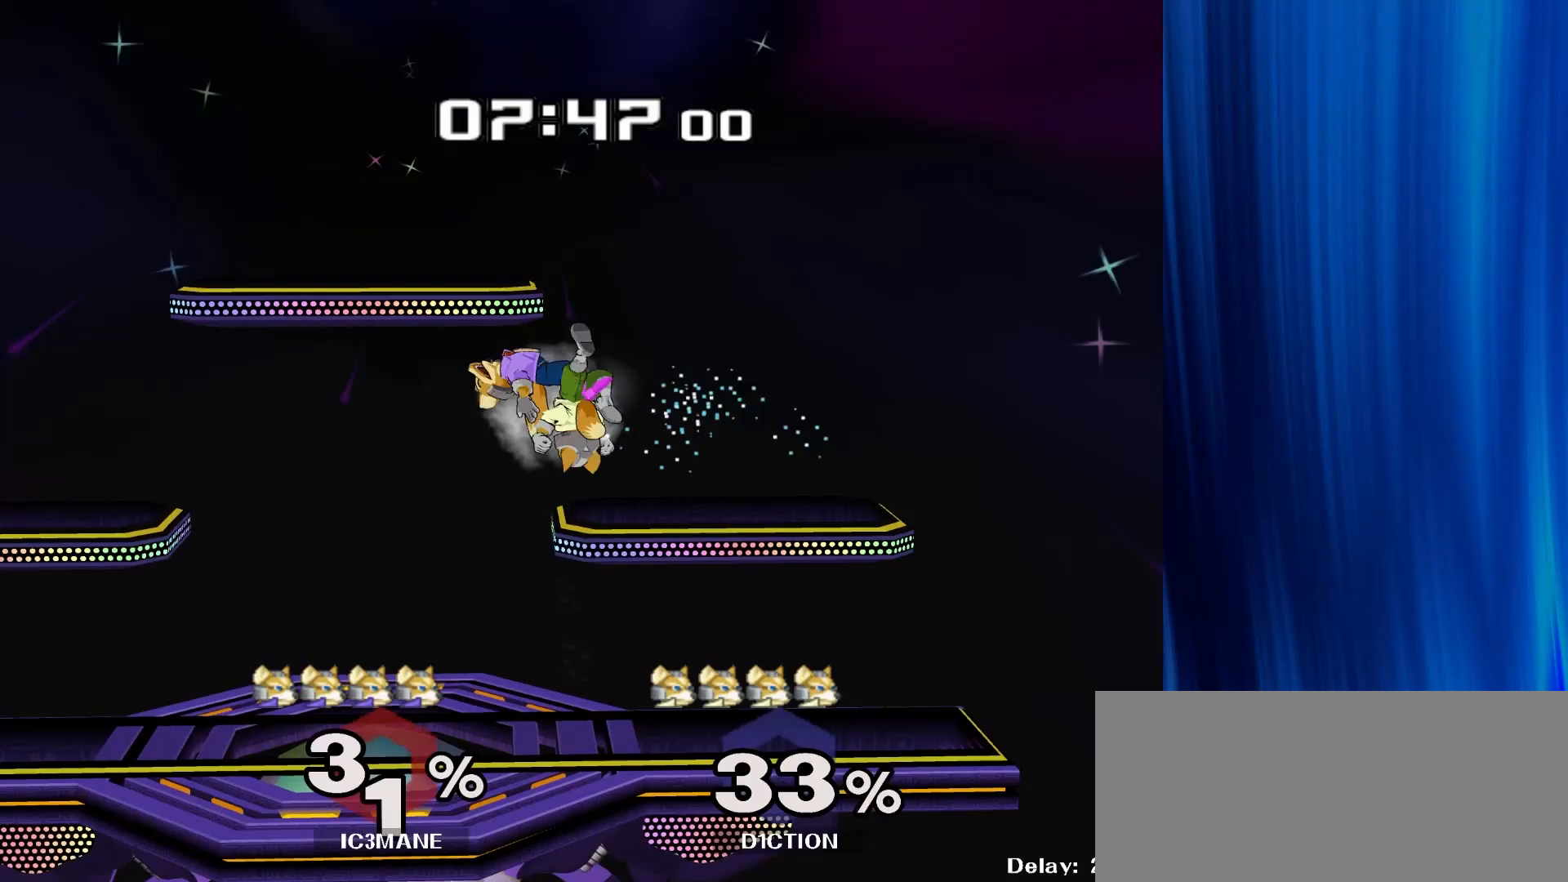
{"dt_ms": 500, "buttons": ["R1"], "left_stick": "right", "right_stick": "center", "events": [[17, "left_stick", "right"], [500, "R1", "down"]]}
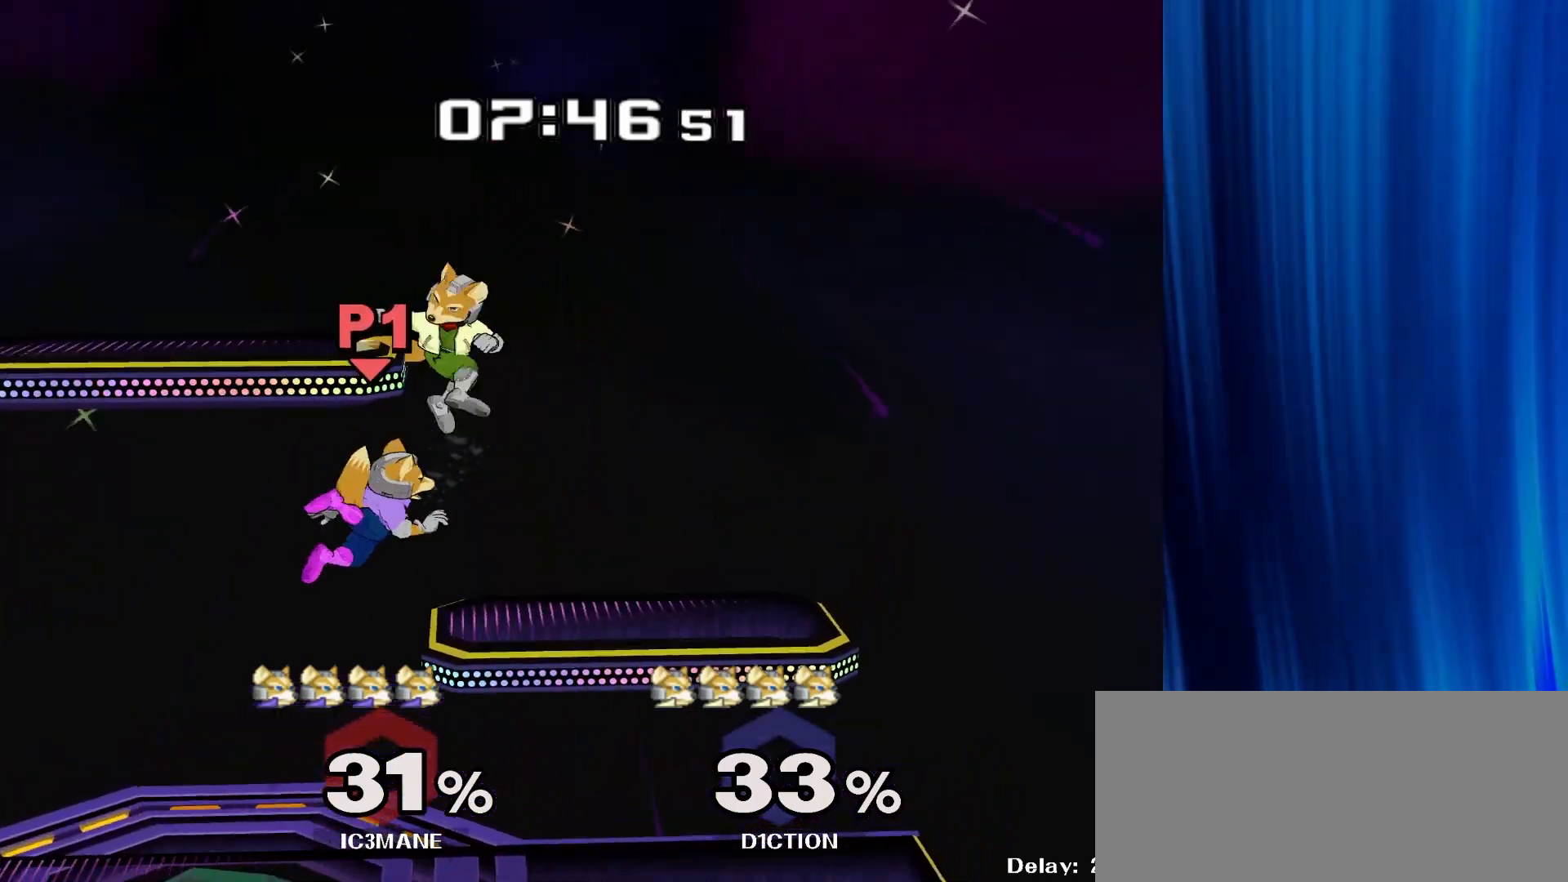
{"dt_ms": 500, "buttons": [], "left_stick": "right", "right_stick": "center", "events": [[167, "R1", "up"]]}
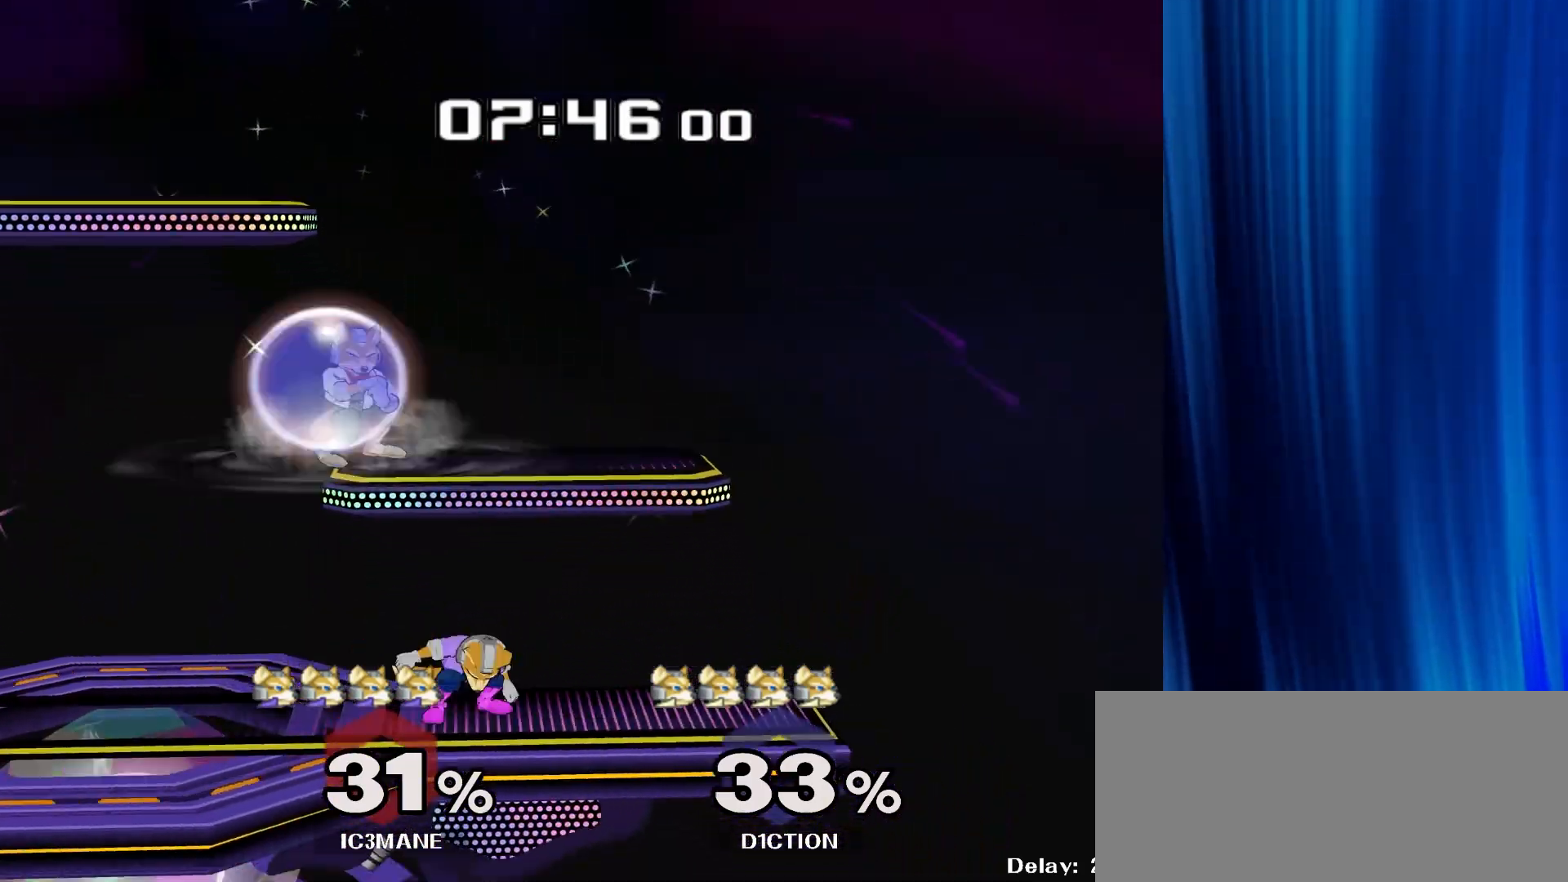
{"dt_ms": 500, "buttons": [], "left_stick": "left", "right_stick": "center", "events": [[183, "left_stick", "center"], [500, "left_stick", "left"]]}
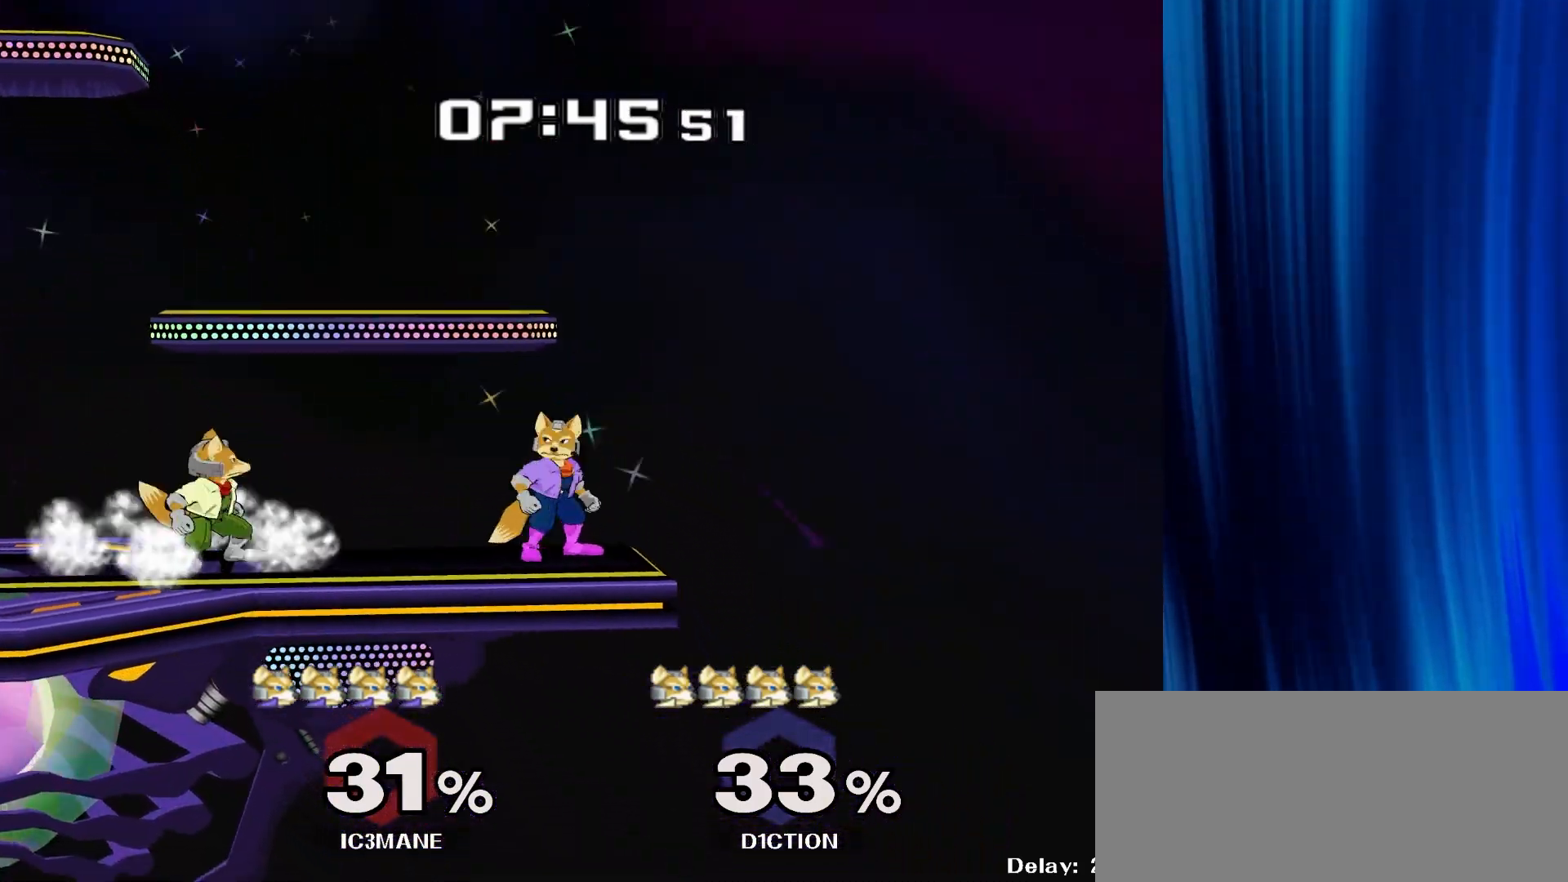
{"dt_ms": 500, "buttons": ["R1"], "left_stick": "down", "right_stick": "center", "events": [[100, "Y", "down"], [133, "Y", "up"], [217, "right_stick", "down"], [267, "right_stick", "center"], [367, "left_stick", "center"], [417, "left_stick", "down"], [433, "R1", "down"]]}
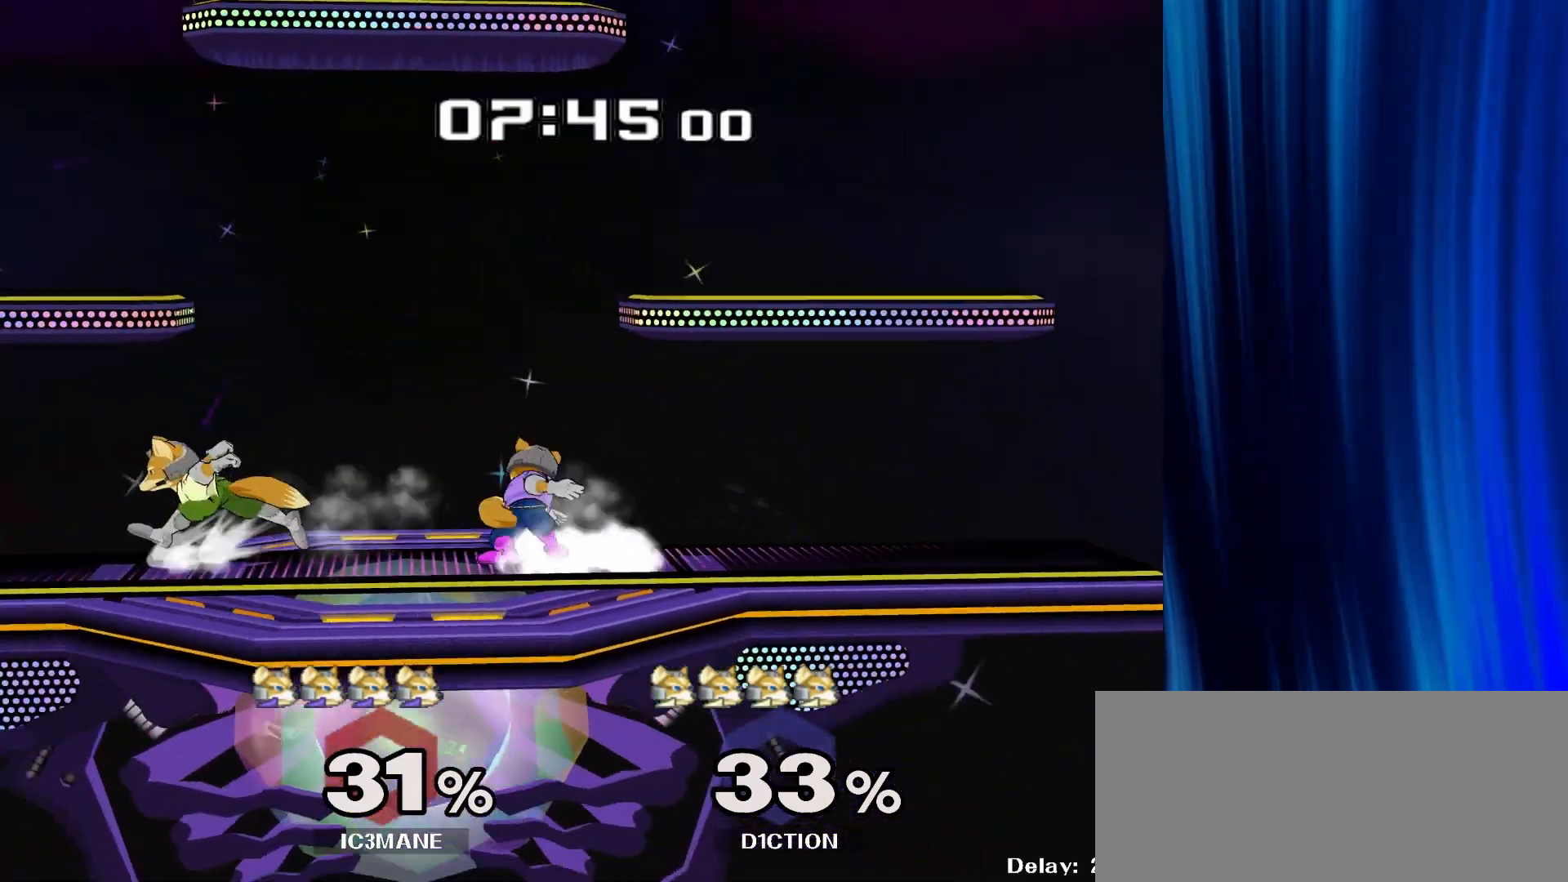
{"dt_ms": 500, "buttons": [], "left_stick": "center", "right_stick": "center", "events": [[67, "R1", "up"], [267, "left_stick", "down-left"], [283, "Y", "down"], [317, "R1", "down"], [367, "Y", "up"], [367, "left_stick", "left"], [467, "R1", "up"], [483, "left_stick", "center"]]}
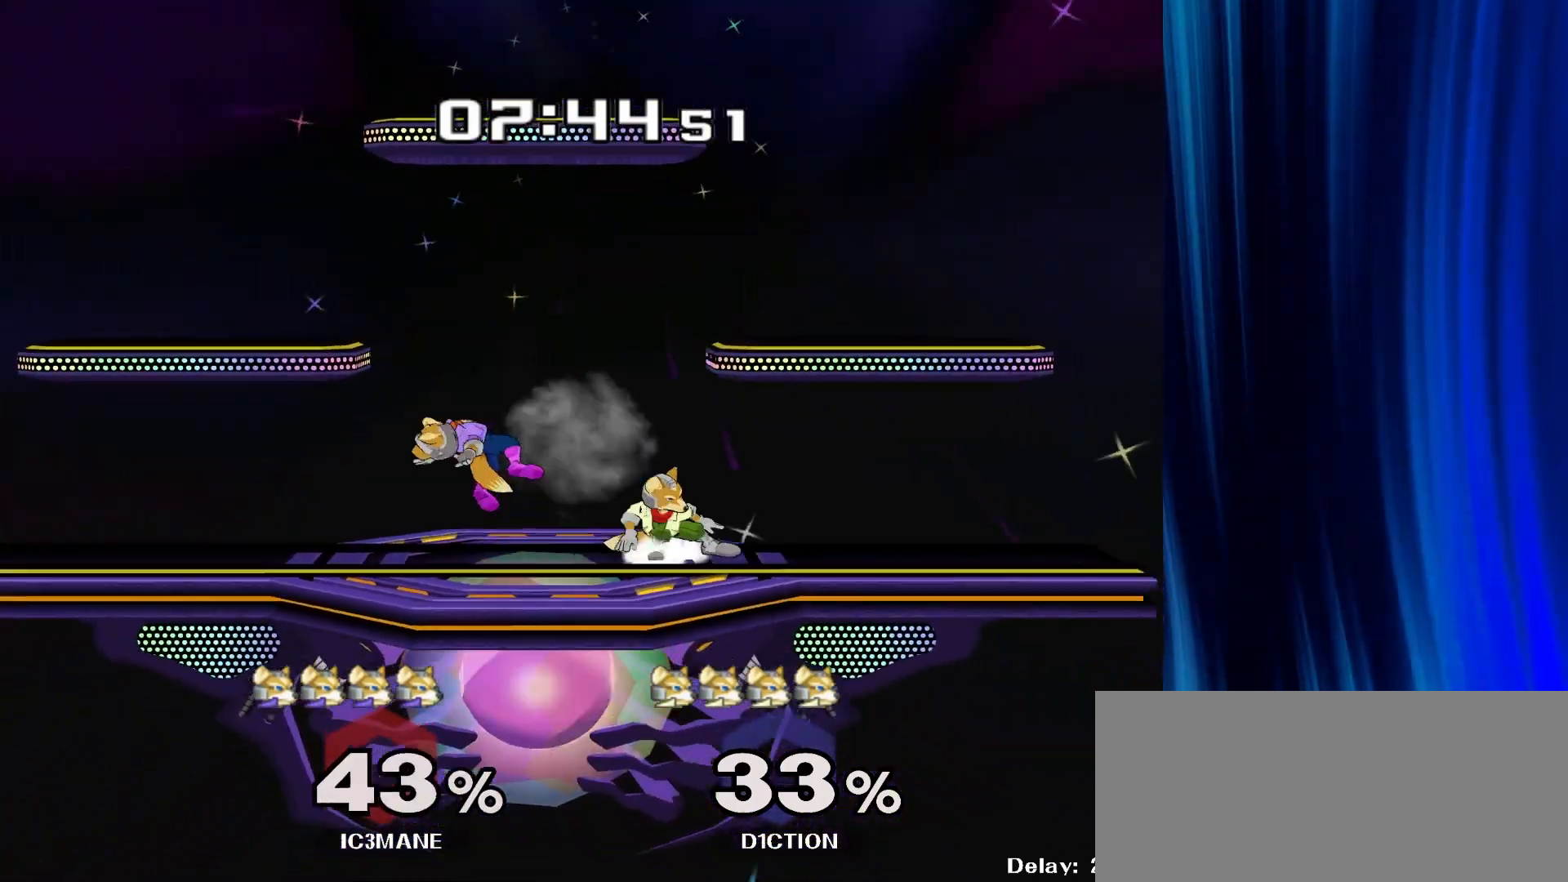
{"dt_ms": 1000, "buttons": ["R1"], "left_stick": "down-left", "right_stick": "center"}